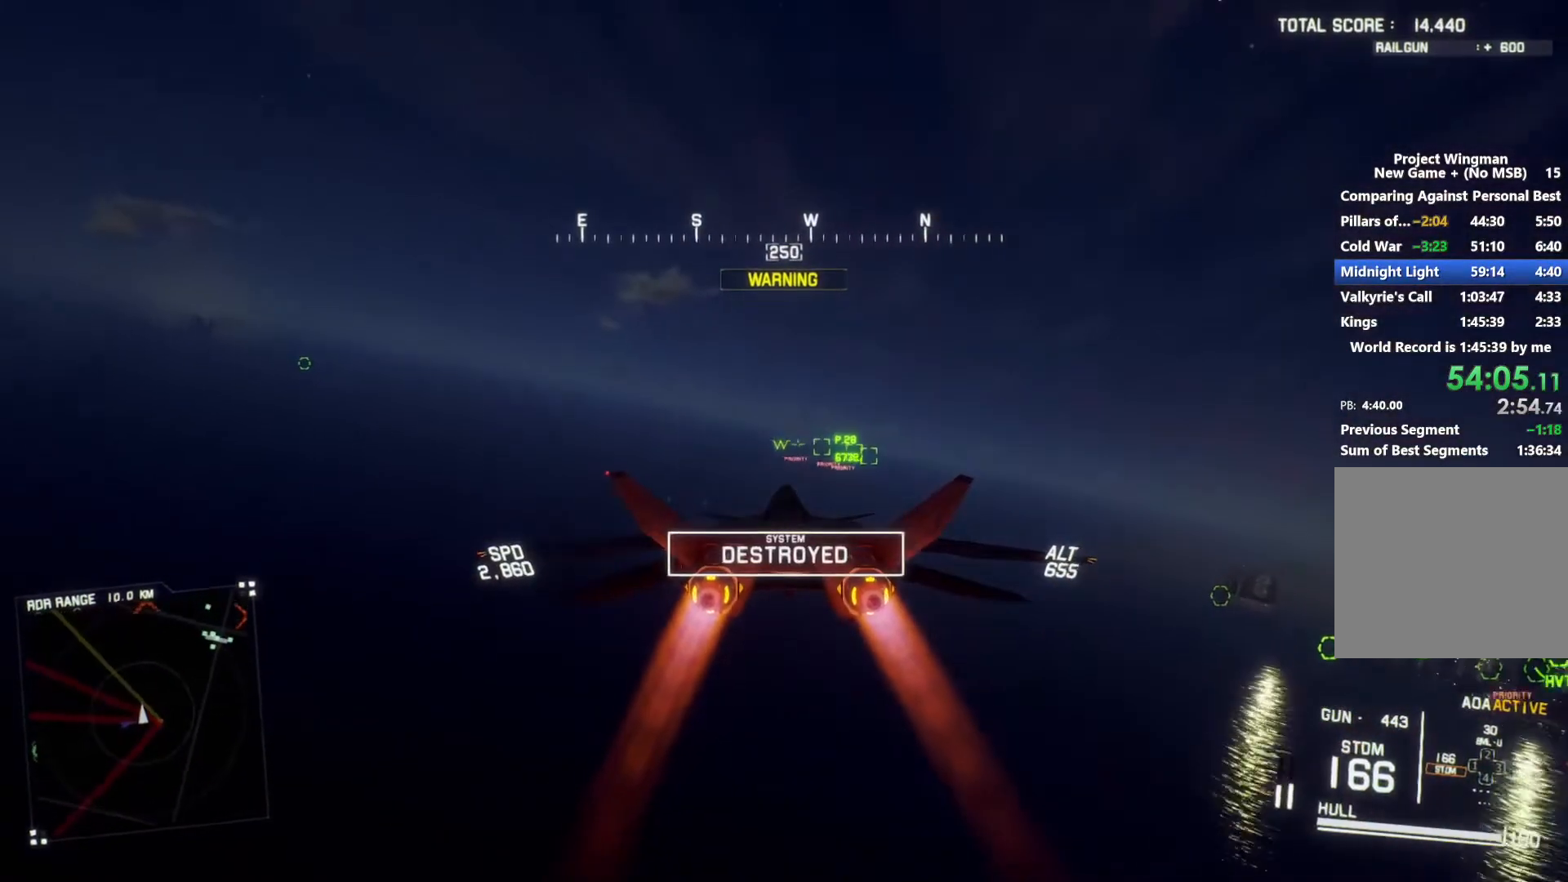
Gameplay with a controller (Xbox layout); each line is a JSON object with the inputs held at the frame after it. "button_events" lists button changes between this image and that frame as [ms after this image, input, new state], when the widget could be followed in between (sticks are given only as held states).
{"buttons": ["L1", "R2"], "left_stick": "center", "right_stick": "center", "button_events": [[67, "R1", "up"], [500, "L1", "down"]]}
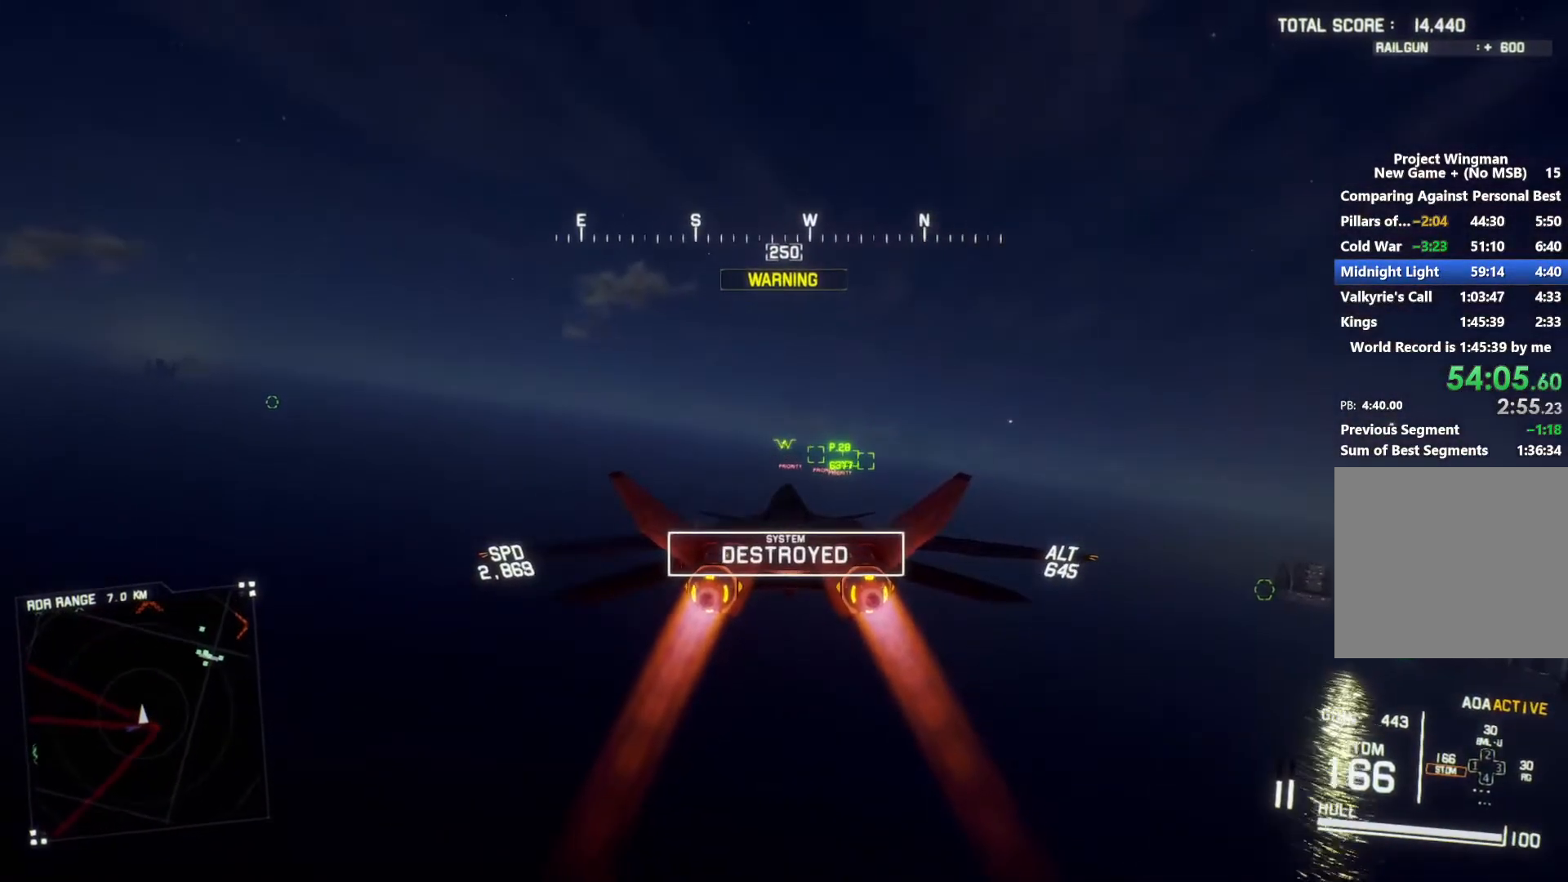
{"buttons": ["R1", "R2"], "left_stick": "center", "right_stick": "center", "button_events": [[133, "L1", "up"], [400, "R1", "down"]]}
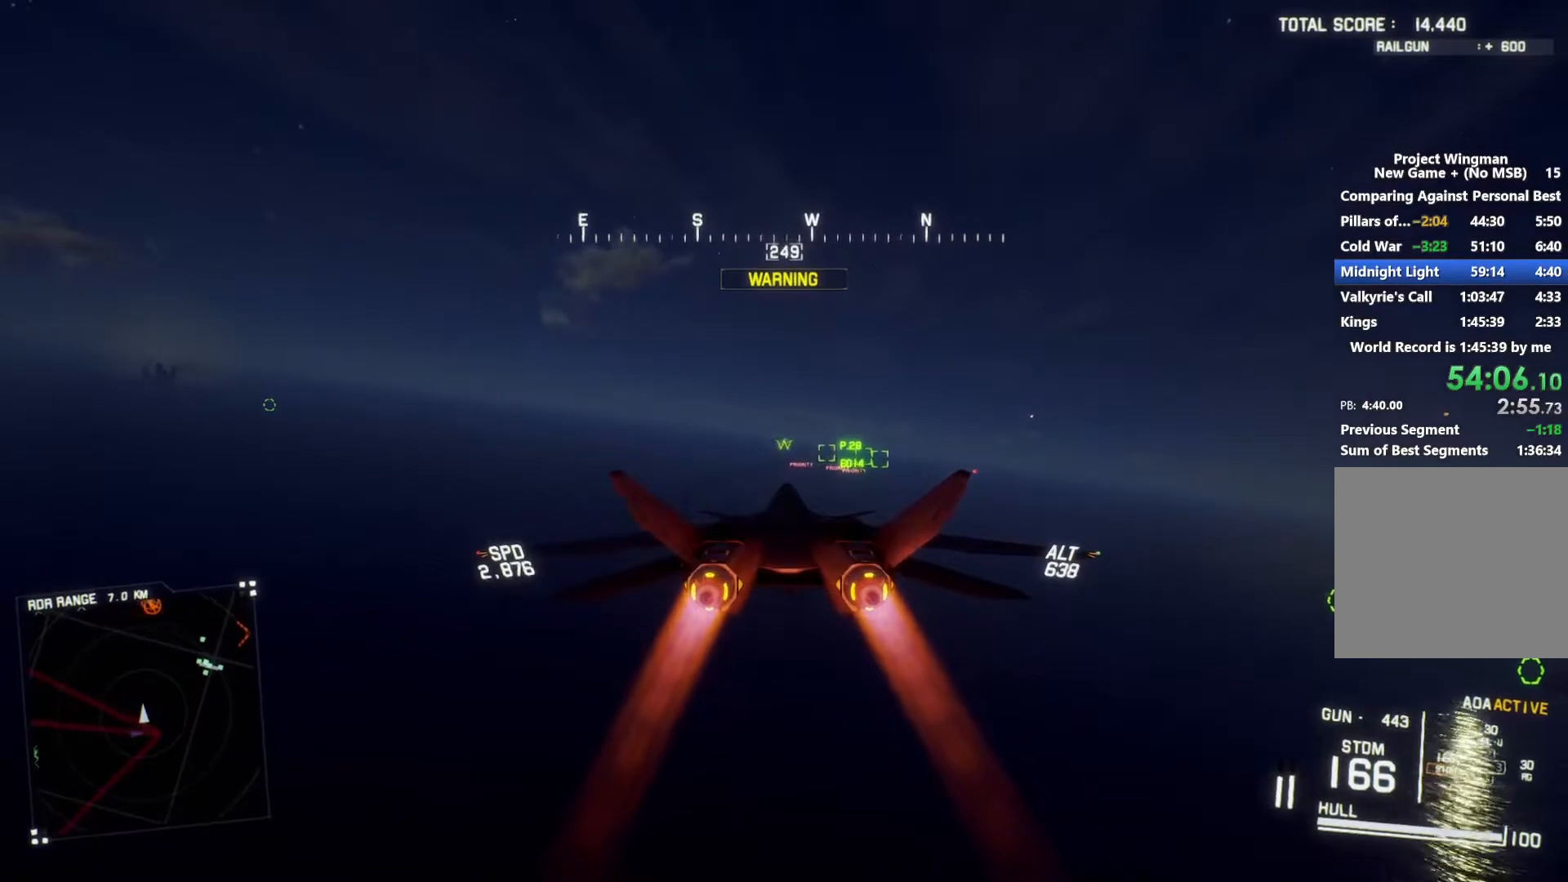
{"buttons": ["L1", "R2"], "left_stick": "up", "right_stick": "center", "button_events": [[33, "A", "down"], [100, "A", "up"], [100, "R1", "up"], [367, "A", "down"], [400, "L1", "down"], [433, "A", "up"]]}
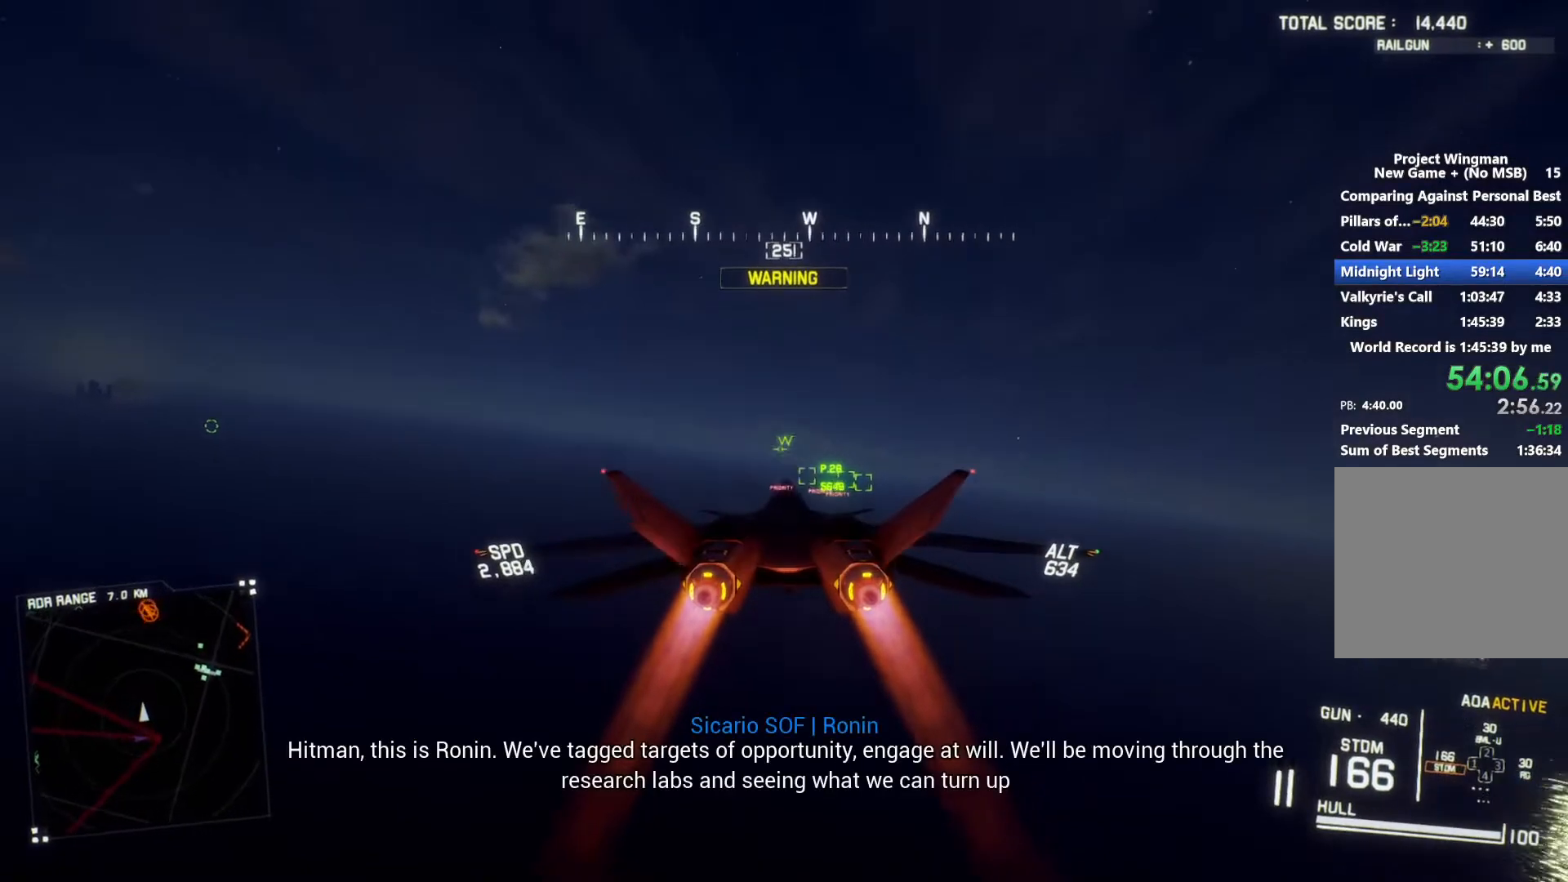
{"buttons": ["R2"], "left_stick": "center", "right_stick": "center", "button_events": [[67, "A", "down"], [100, "L1", "up"], [133, "A", "up"], [233, "A", "down"], [333, "A", "up"], [400, "A", "down"], [467, "A", "up"]]}
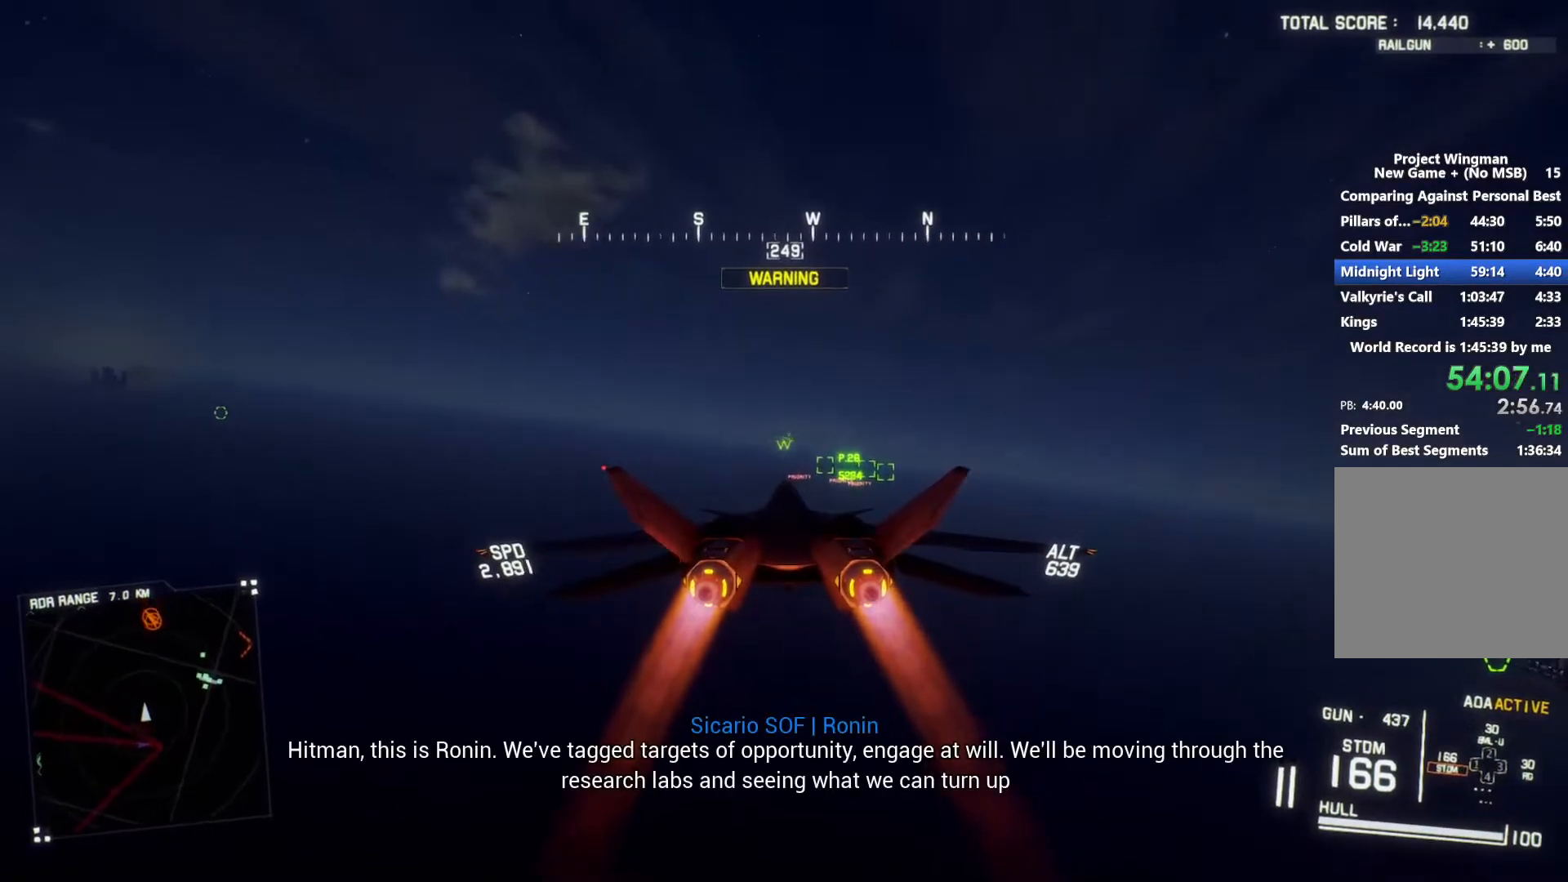
{"buttons": ["A", "R2"], "left_stick": "center", "right_stick": "center", "button_events": [[67, "A", "down"], [133, "A", "up"], [200, "A", "down"], [267, "A", "up"], [333, "A", "down"], [400, "A", "up"], [500, "A", "down"]]}
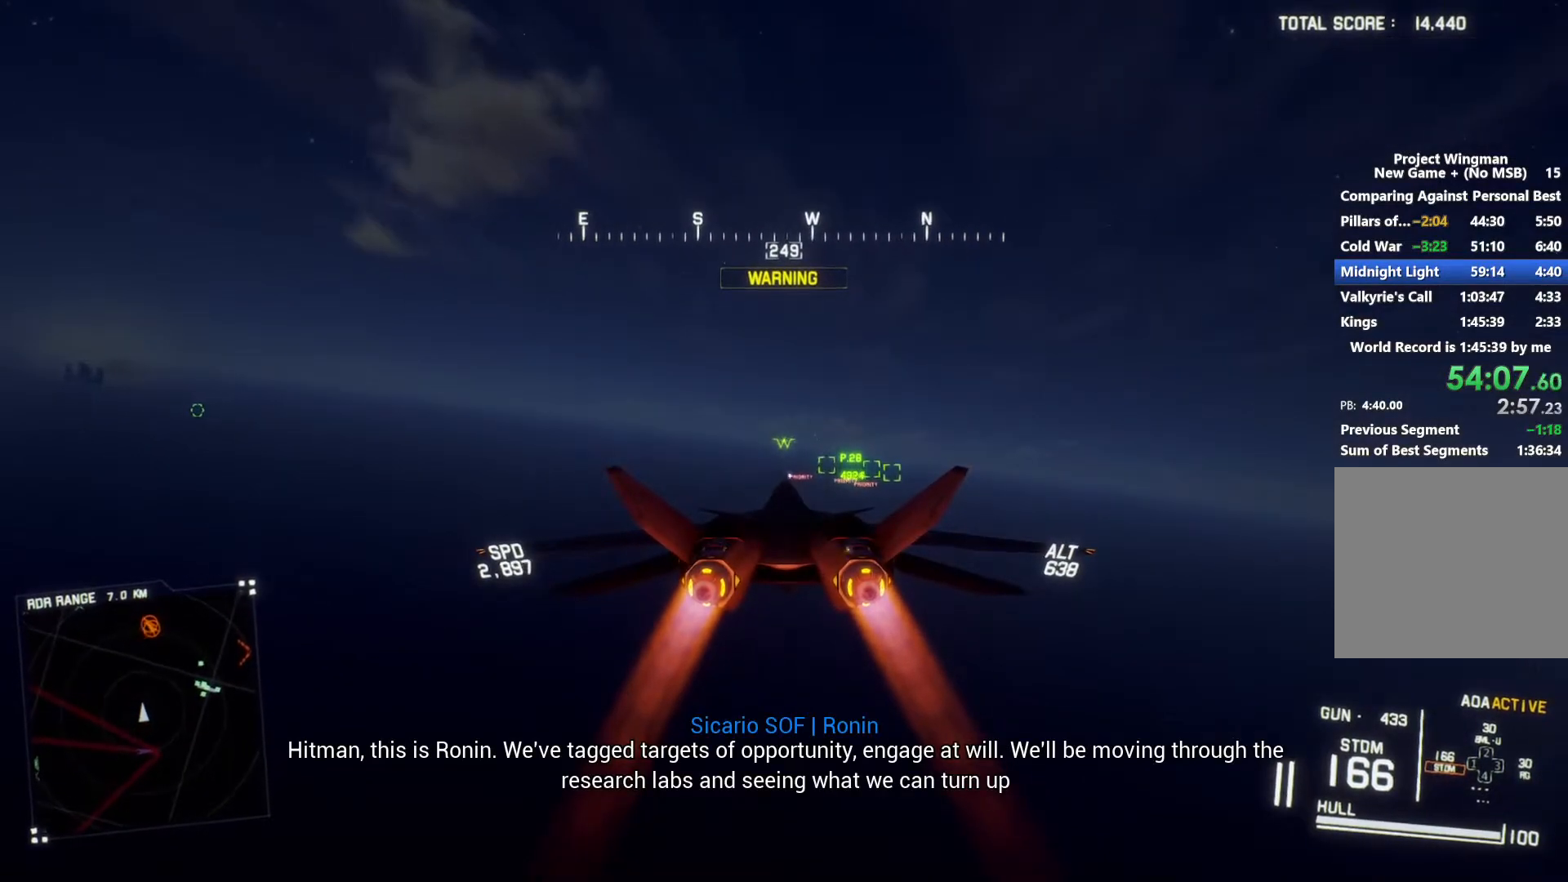
{"buttons": ["R2"], "left_stick": "center", "right_stick": "center", "button_events": [[67, "A", "up"]]}
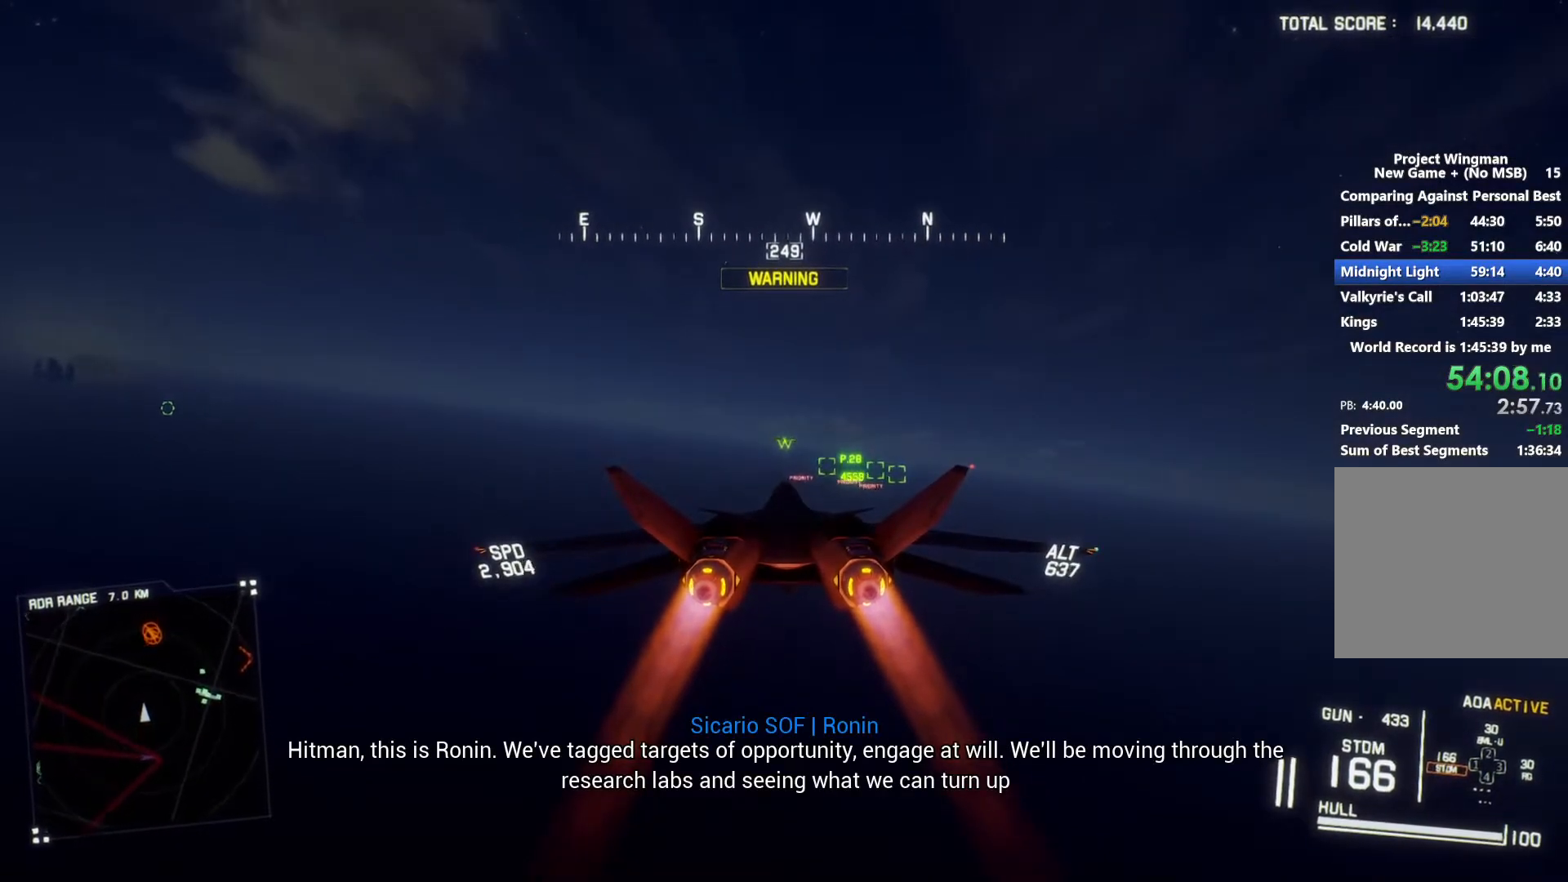
{"buttons": ["R2"], "left_stick": "center", "right_stick": "center", "button_events": [[300, "R1", "down"], [433, "R1", "up"]]}
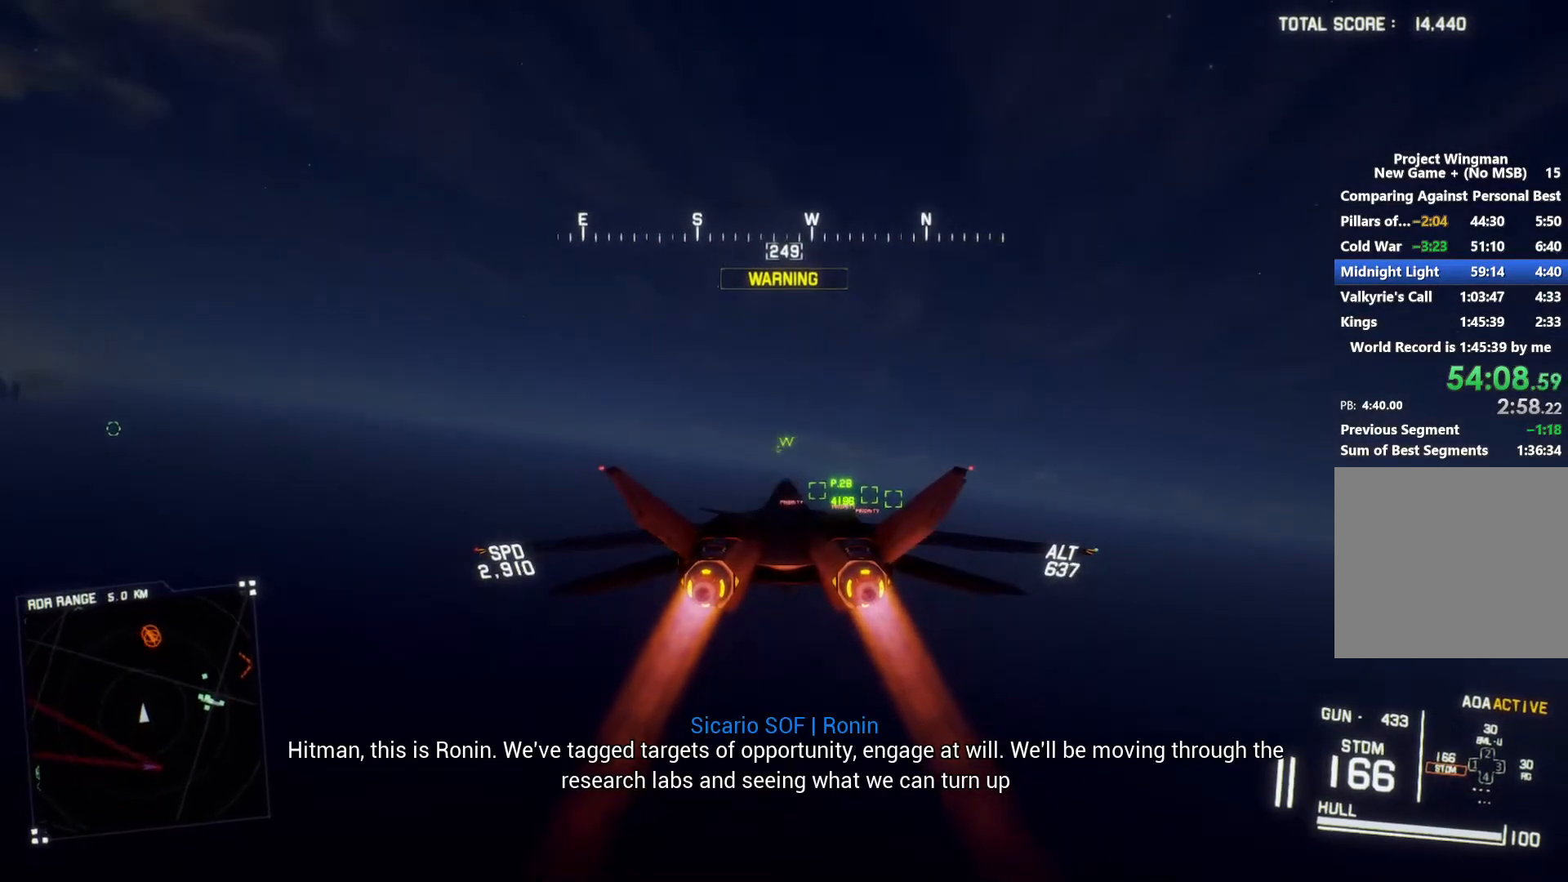
{"buttons": ["R2"], "left_stick": "center", "right_stick": "center", "button_events": []}
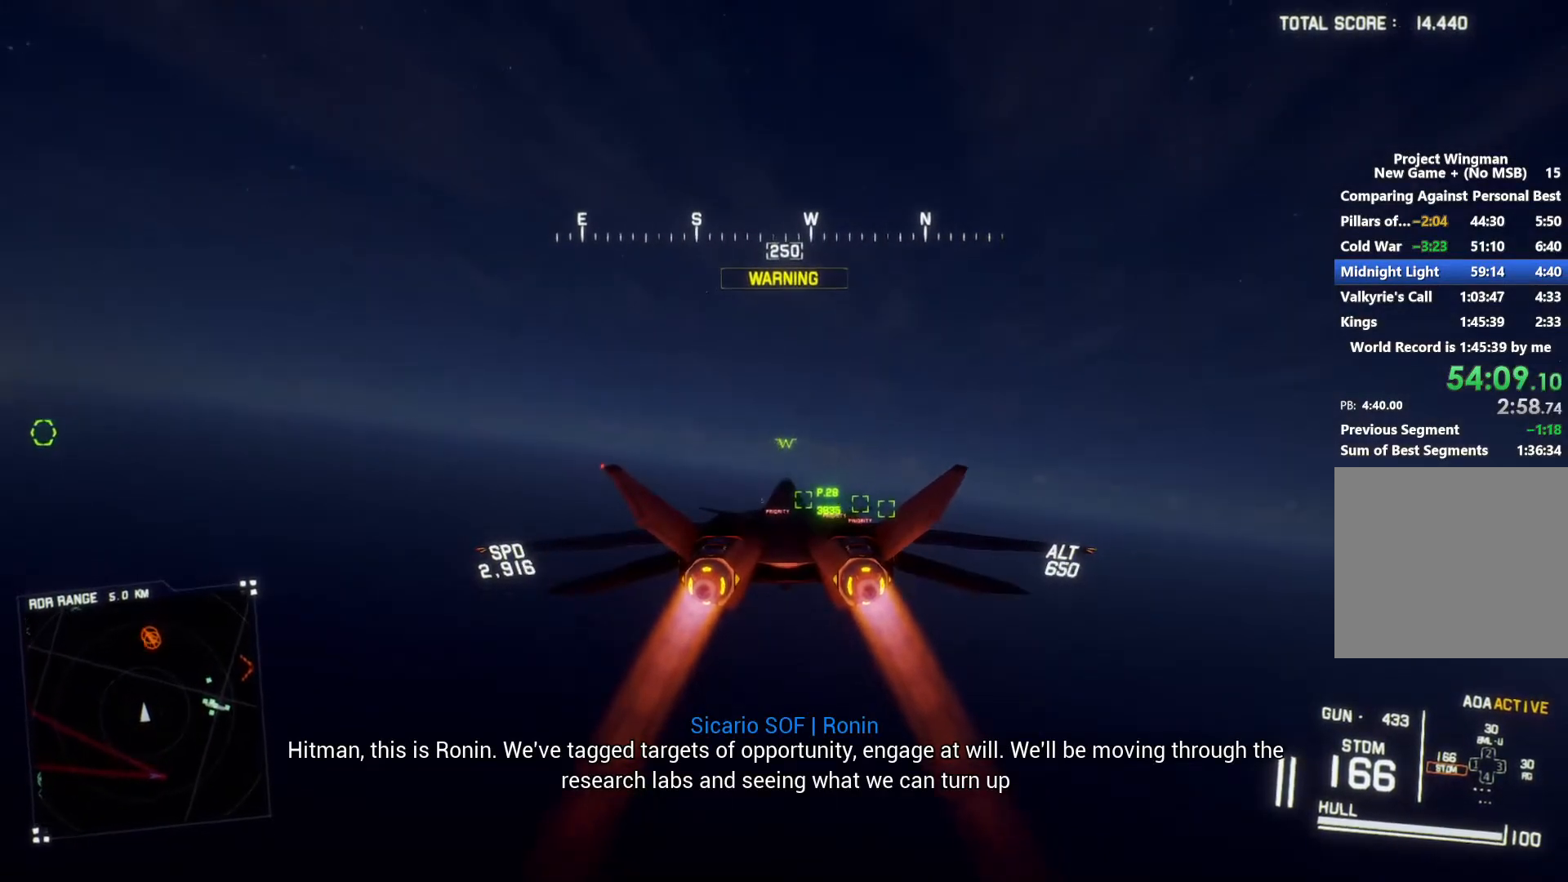
{"buttons": ["L1", "R2"], "left_stick": "center", "right_stick": "center", "button_events": [[267, "R1", "down"], [400, "R1", "up"], [467, "L1", "down"]]}
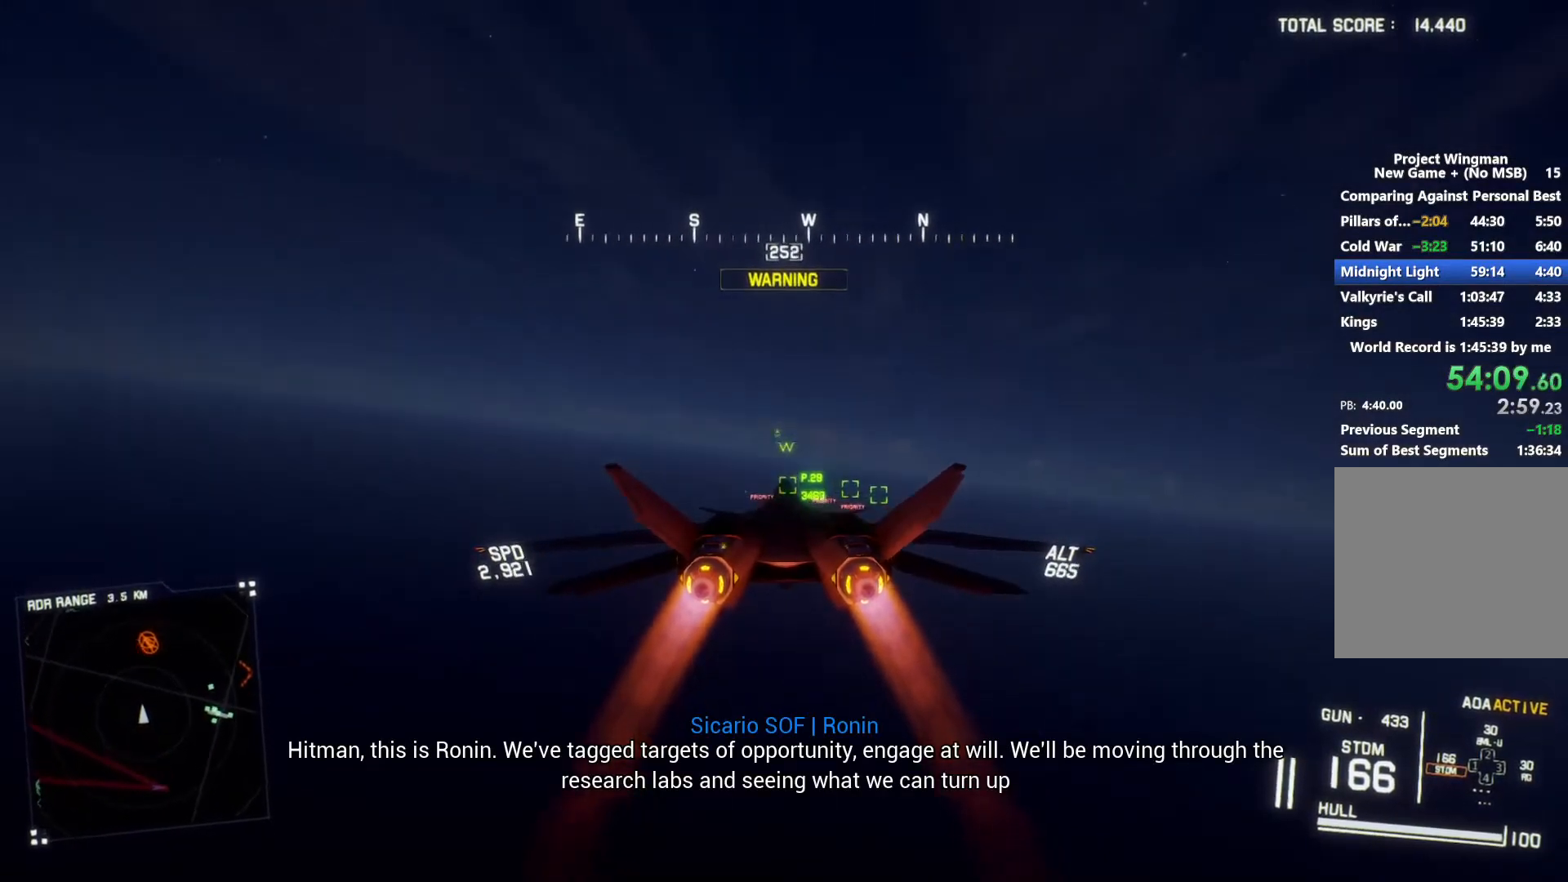
{"buttons": ["R1", "R2"], "left_stick": "center", "right_stick": "center", "button_events": [[133, "L1", "up"], [167, "R1", "down"]]}
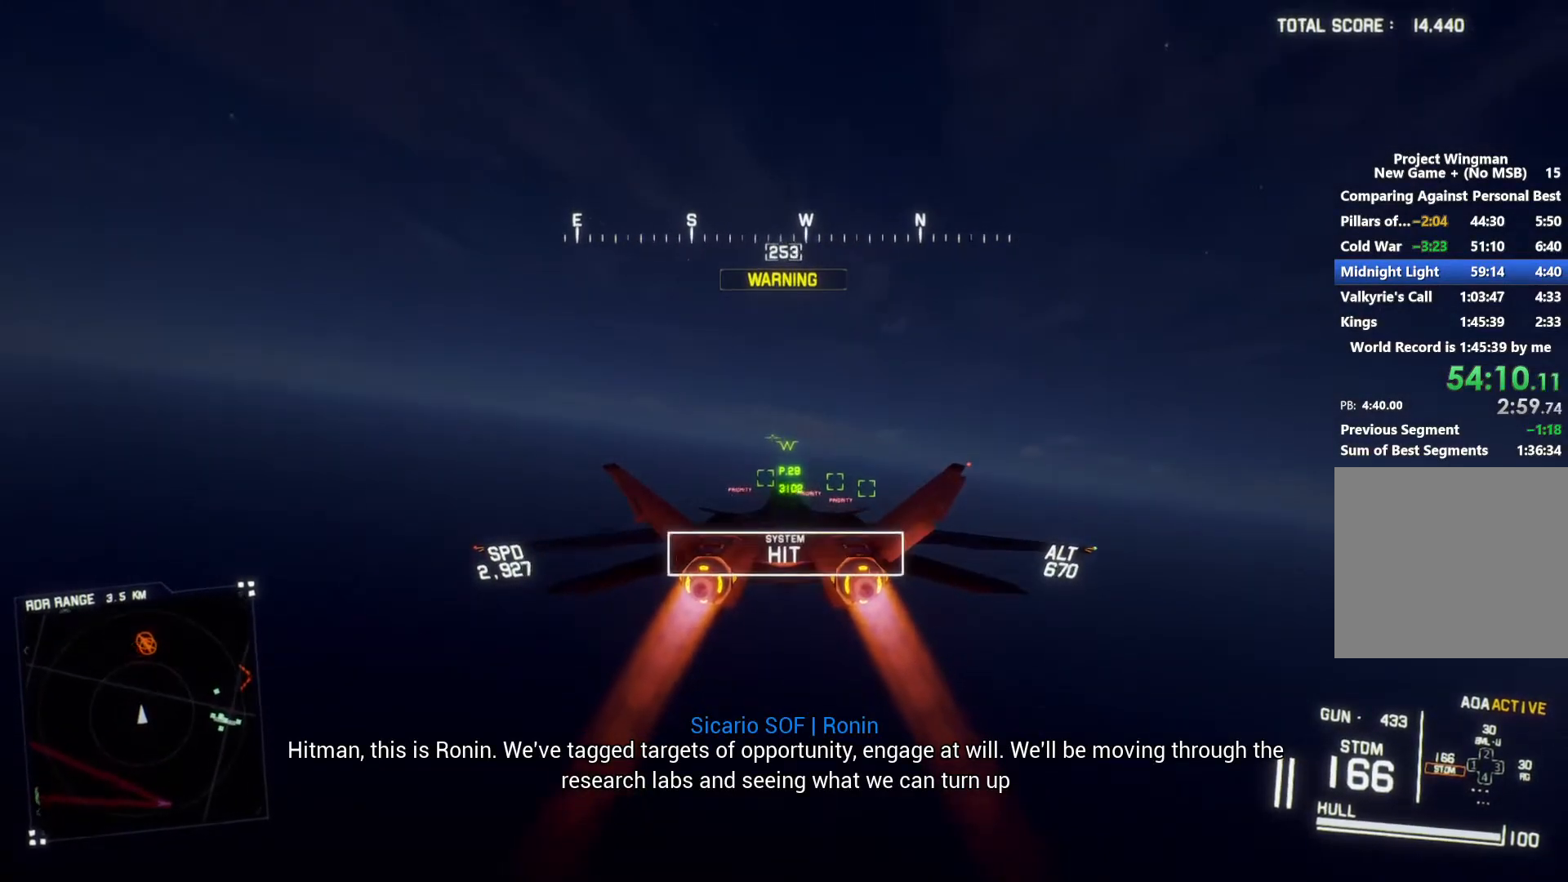
{"buttons": ["L1", "R2"], "left_stick": "center", "right_stick": "center", "button_events": [[167, "L1", "down"], [167, "R1", "up"], [300, "L1", "up"], [467, "L1", "down"]]}
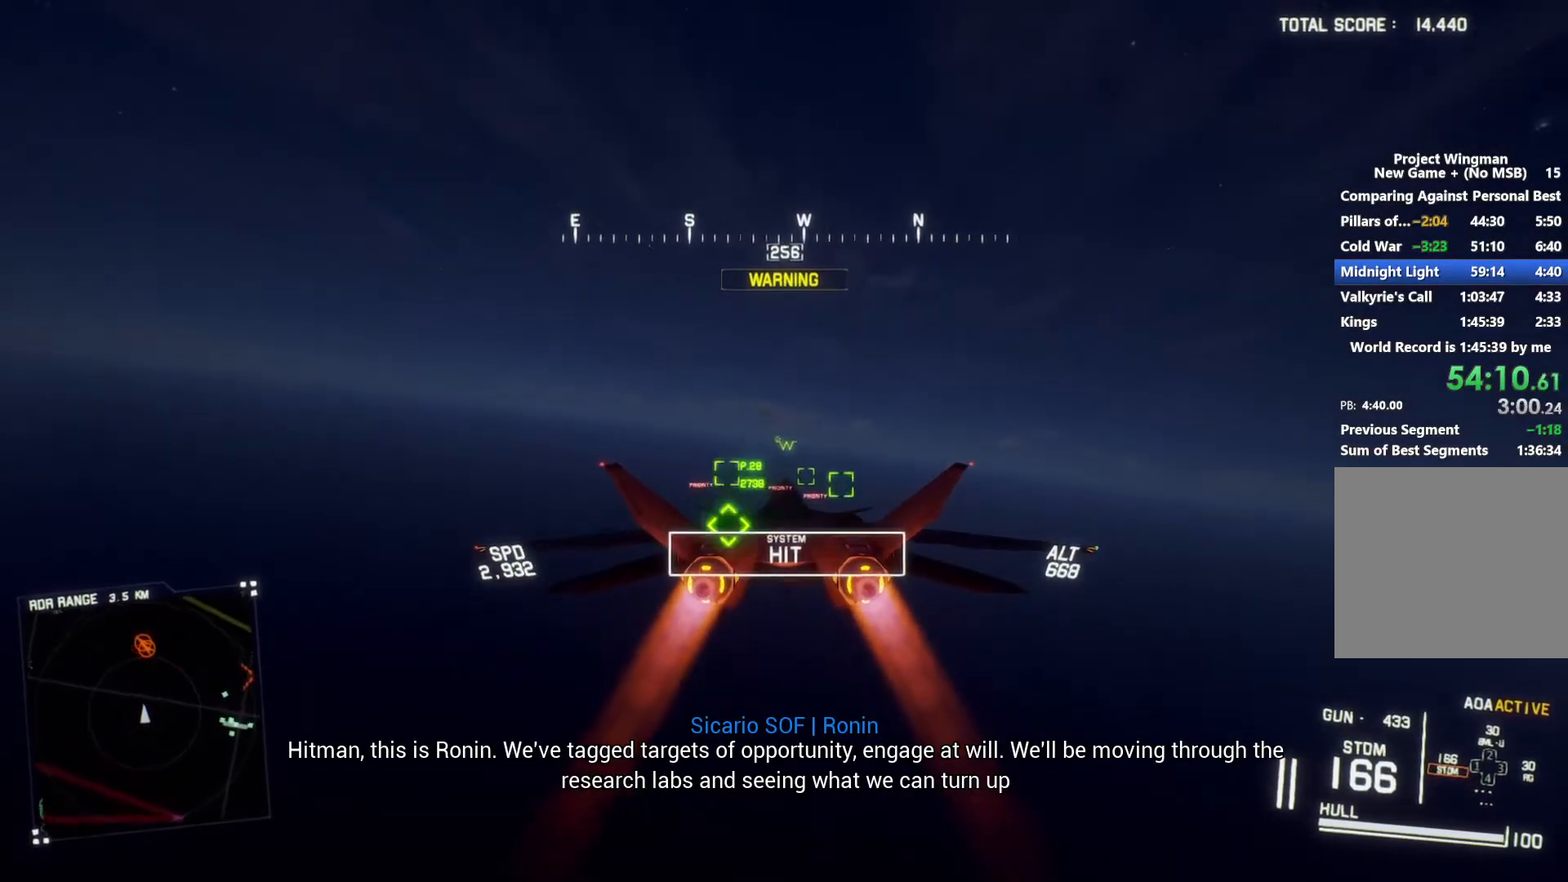
{"buttons": ["R1", "R2"], "left_stick": "up", "right_stick": "center", "button_events": [[33, "L1", "up"], [200, "B", "down"], [300, "B", "up"], [500, "R1", "down"]]}
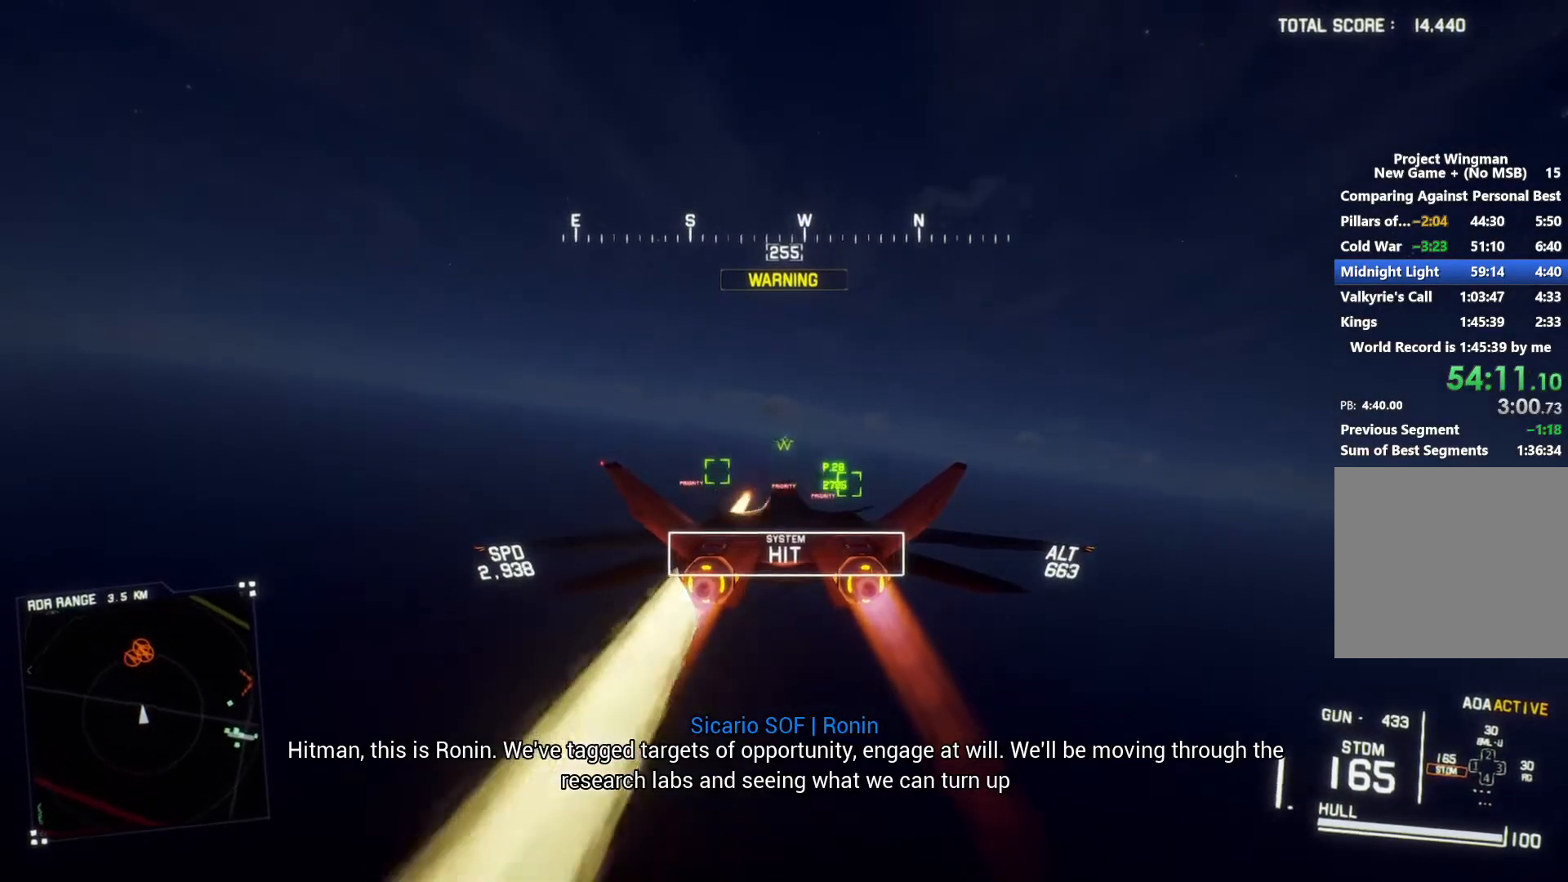
{"buttons": ["L1", "R2"], "left_stick": "center", "right_stick": "center", "button_events": [[300, "R1", "up"], [367, "L1", "down"]]}
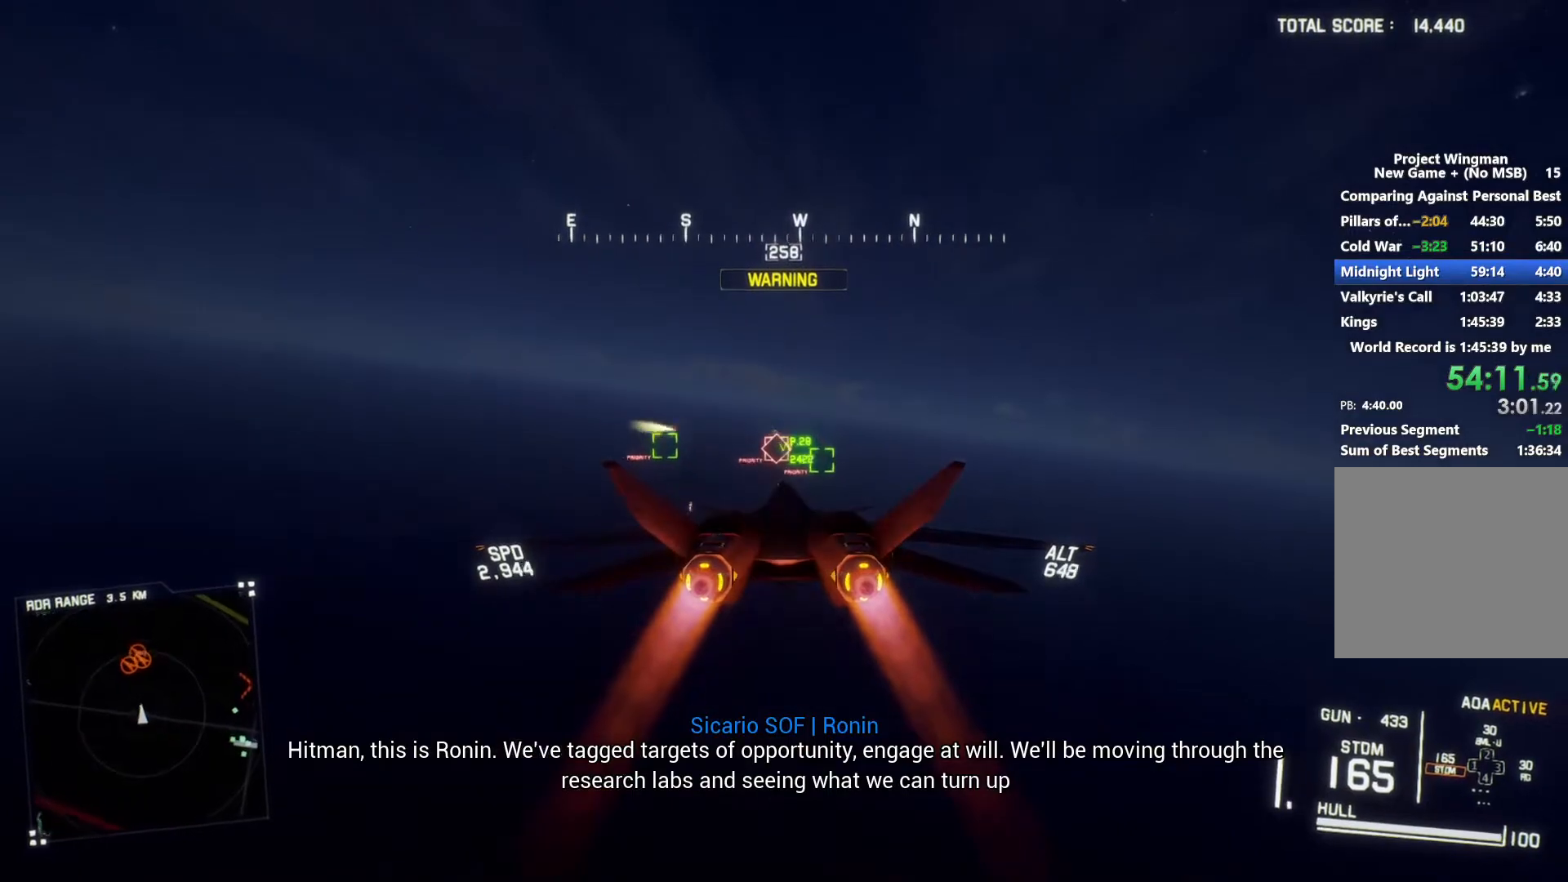
{"buttons": ["A", "R1", "R2"], "left_stick": "center", "right_stick": "center", "button_events": [[33, "L1", "up"], [100, "B", "down"], [167, "B", "up"], [333, "A", "down"], [433, "R1", "down"]]}
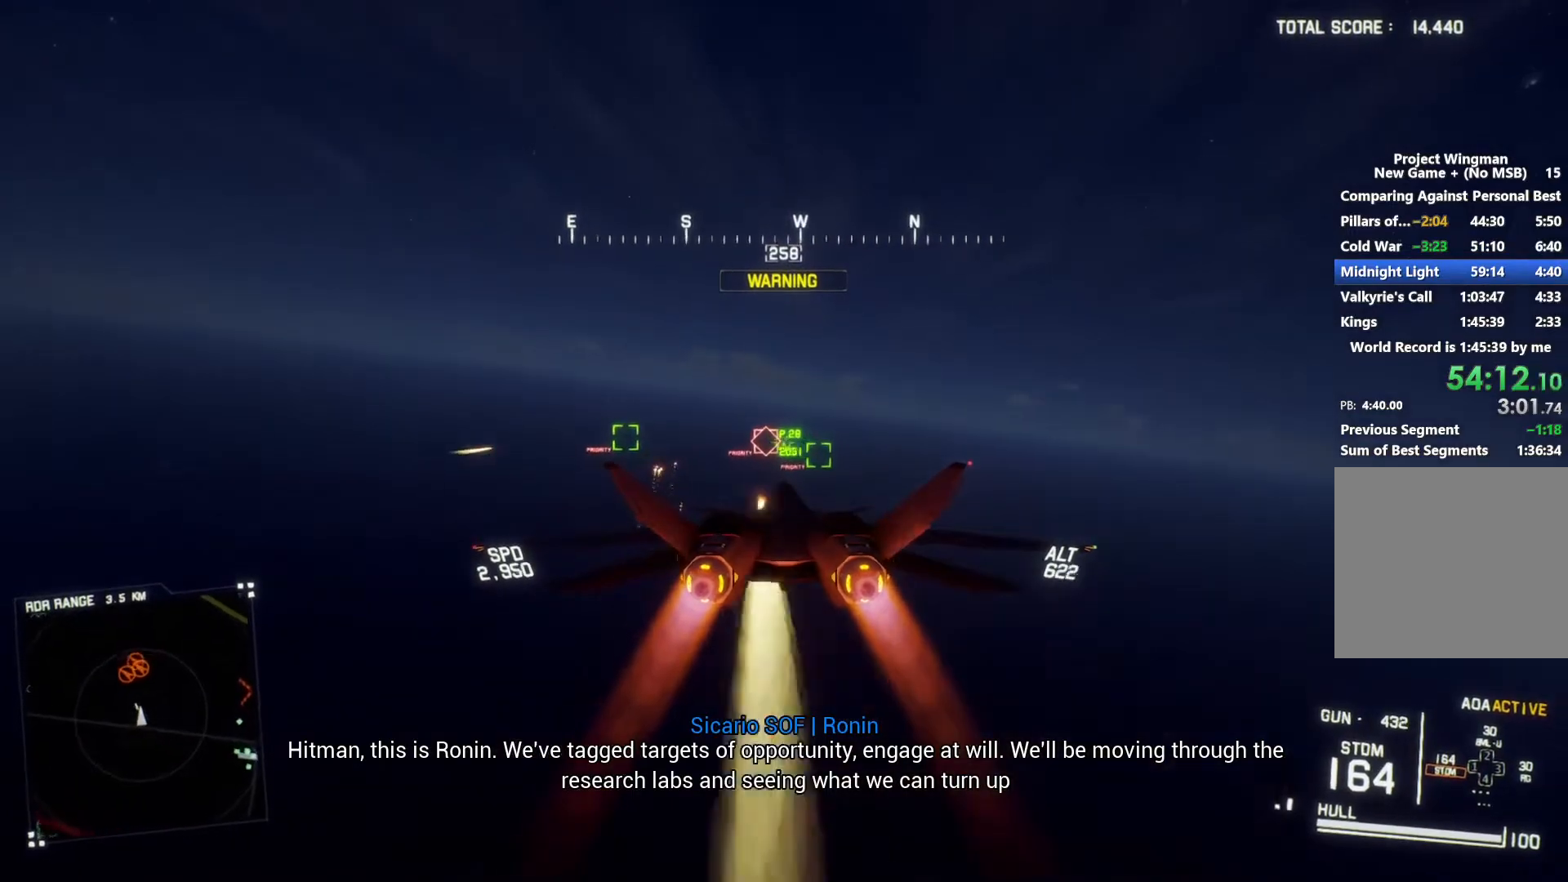
{"buttons": ["A", "R2"], "left_stick": "center", "right_stick": "center", "button_events": [[100, "A", "up"], [133, "R1", "up"], [167, "L1", "down"], [200, "A", "down"], [267, "A", "up"], [467, "L1", "up"], [500, "A", "down"]]}
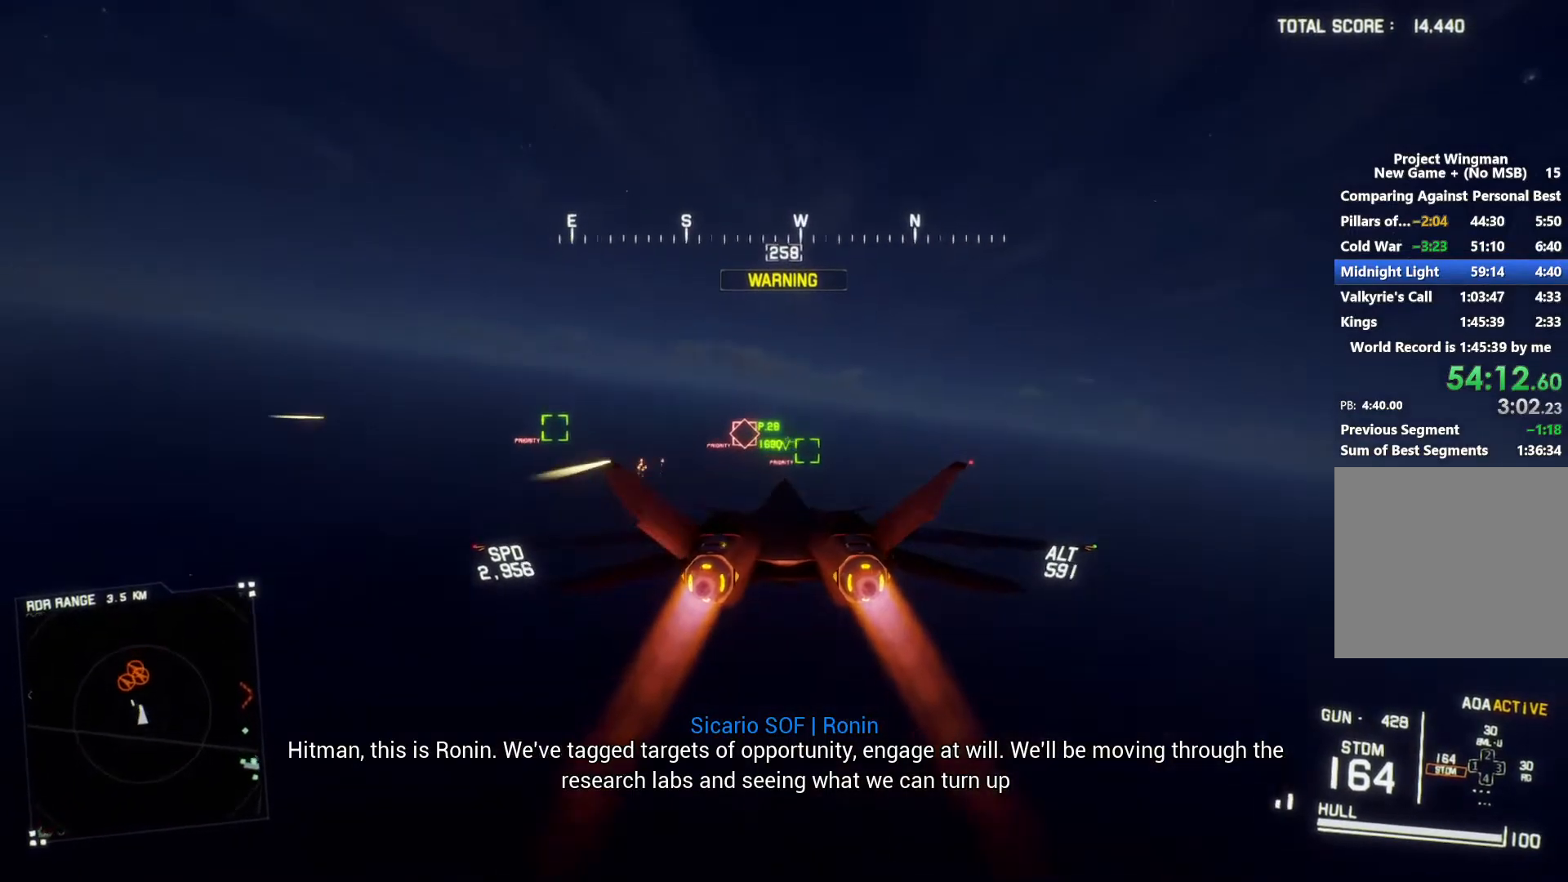
{"buttons": ["A", "R2"], "left_stick": "center", "right_stick": "center", "button_events": [[67, "A", "up"], [167, "A", "down"], [233, "A", "up"], [300, "A", "down"], [333, "L1", "down"], [400, "A", "up"], [467, "A", "down"], [467, "L1", "up"]]}
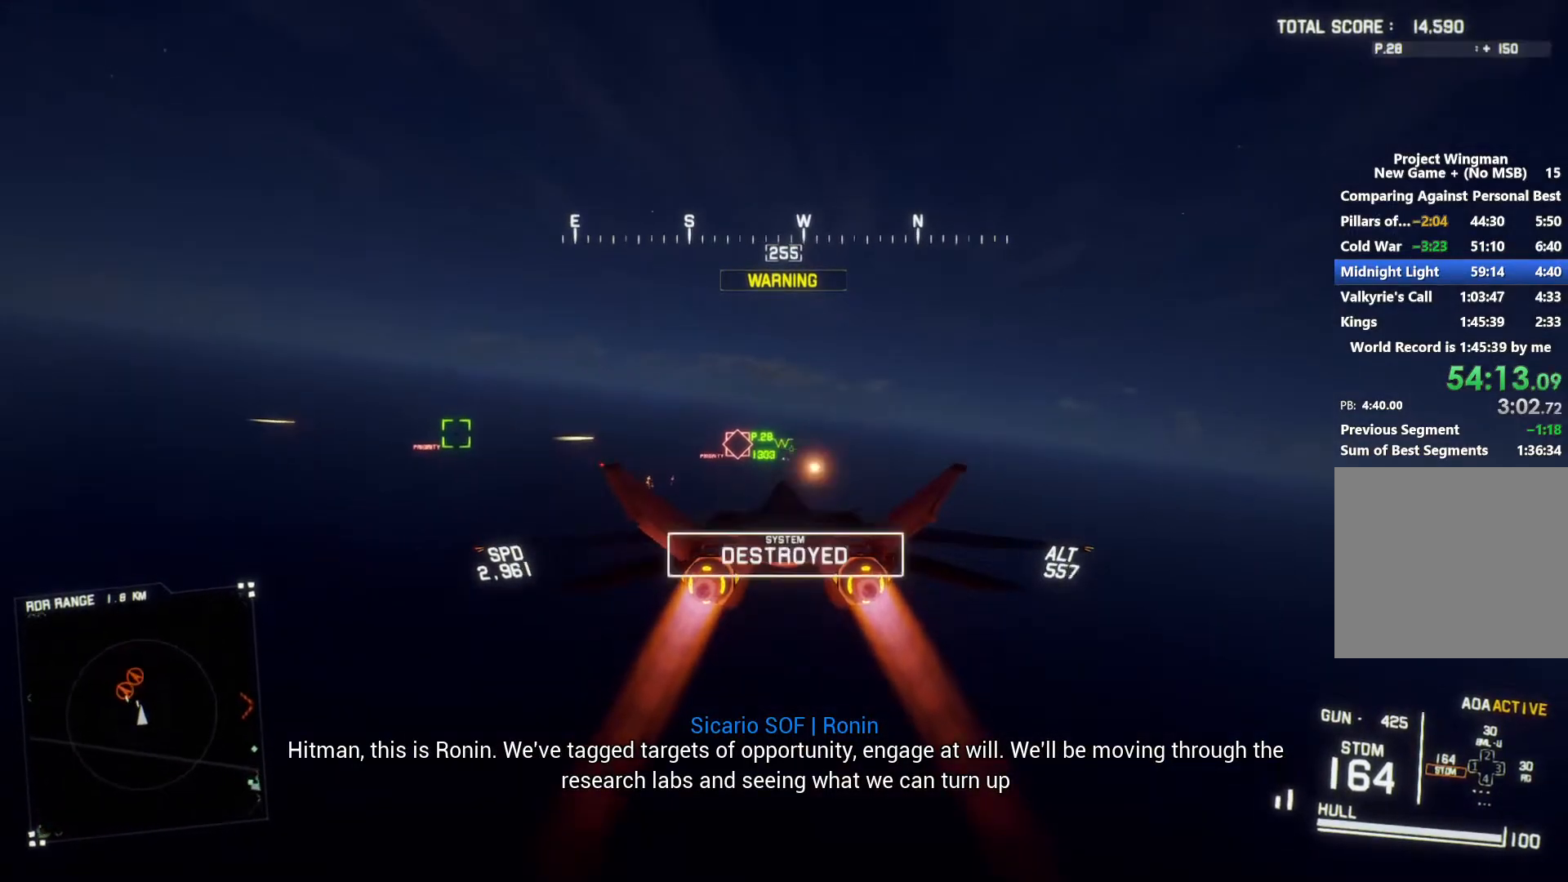
{"buttons": ["R2"], "left_stick": "down-right", "right_stick": "center", "button_events": [[67, "A", "up"], [233, "R1", "down"], [400, "R1", "up"]]}
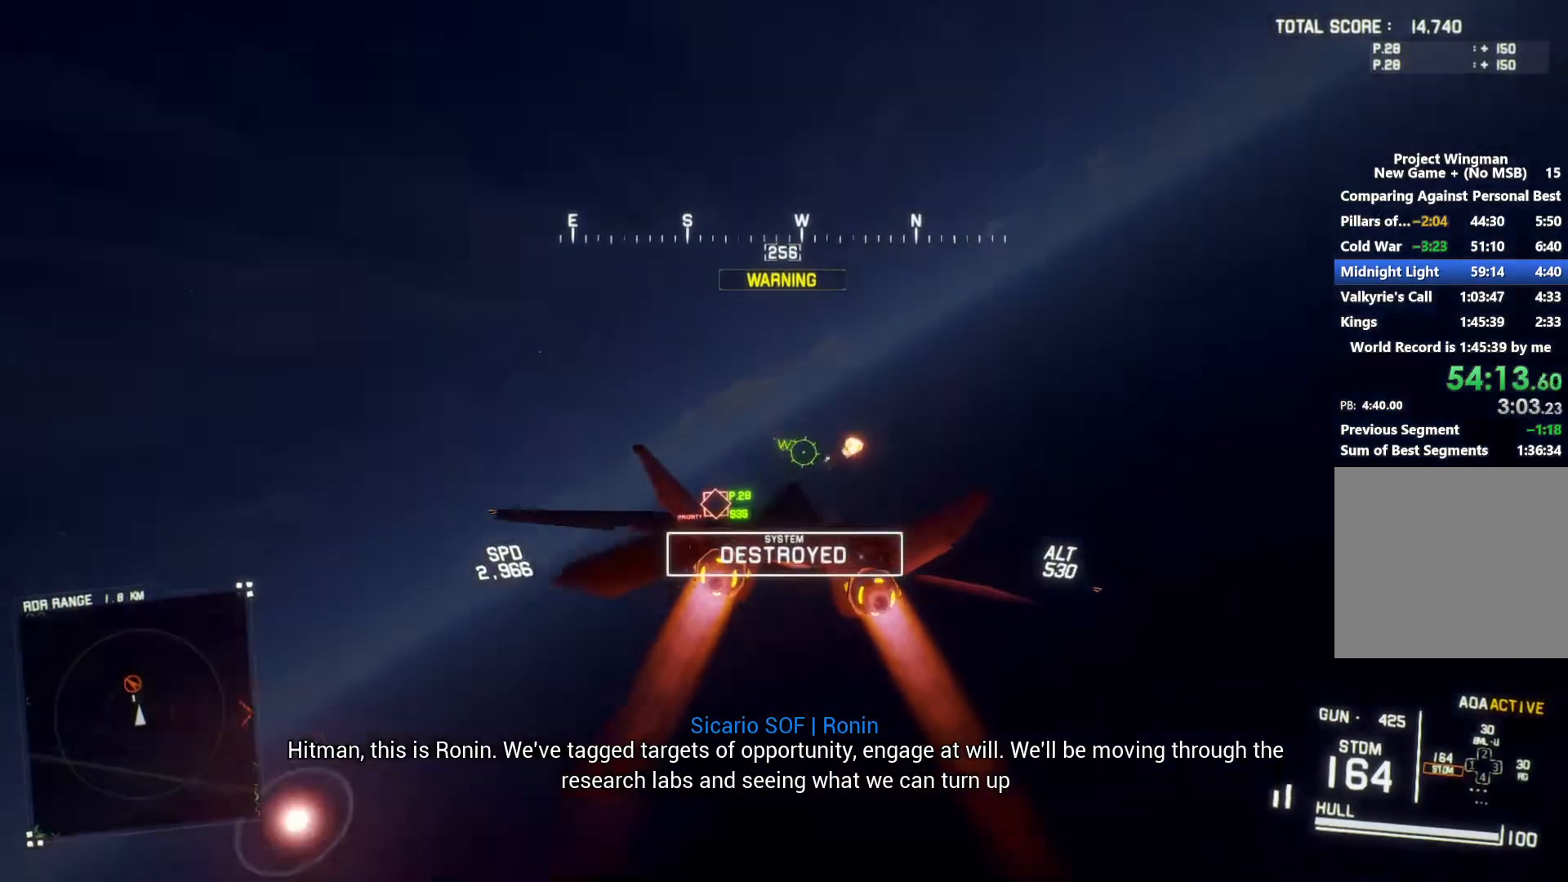
{"buttons": ["R2"], "left_stick": "down-left", "right_stick": "center", "button_events": []}
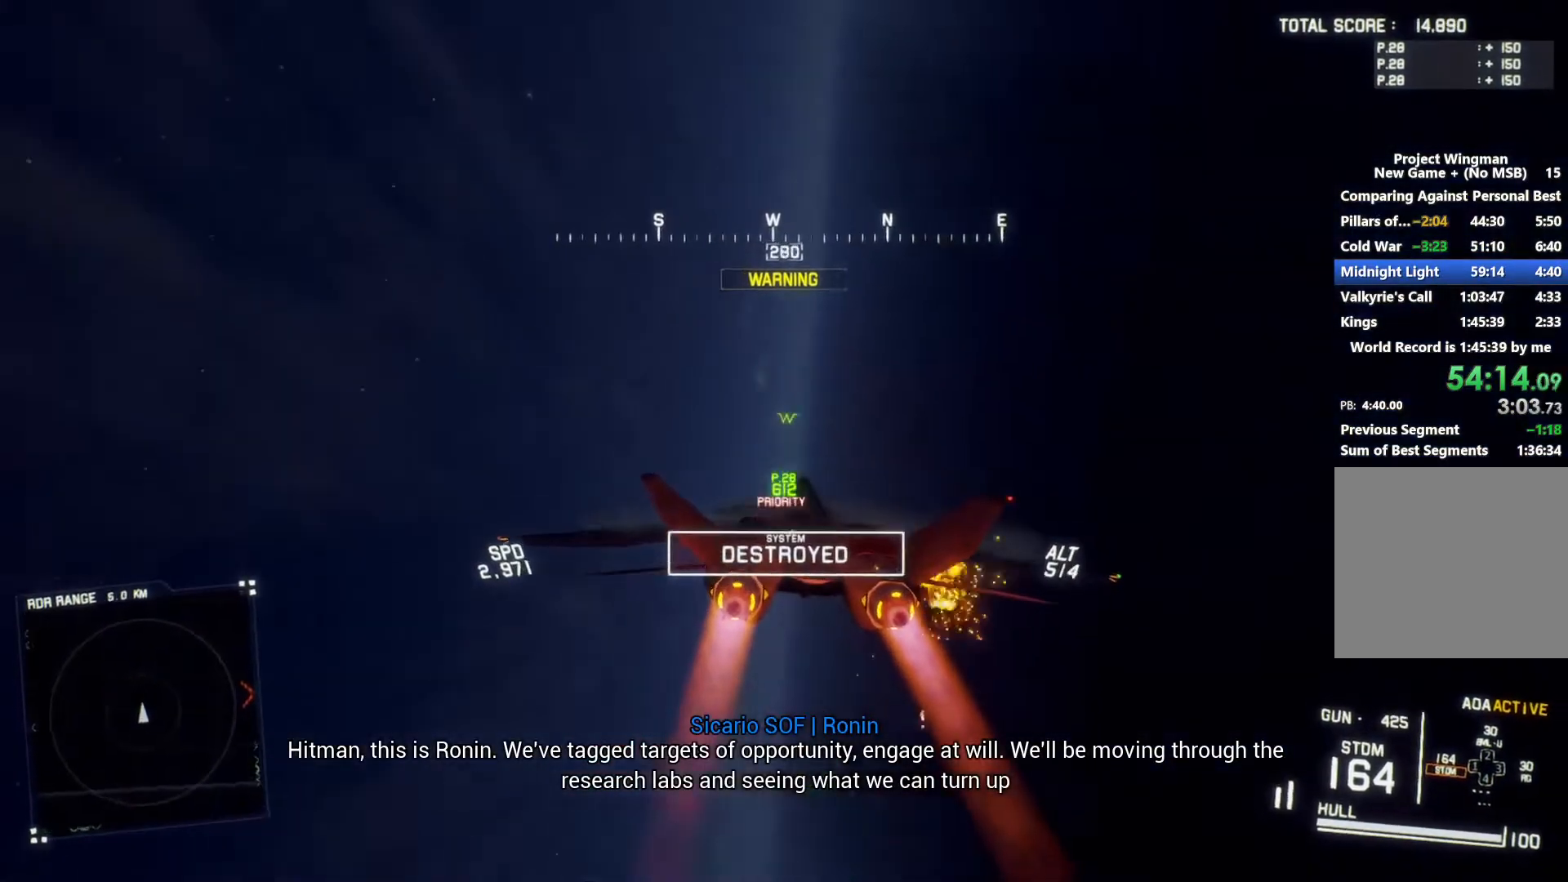
{"buttons": ["R1", "R2"], "left_stick": "down-right", "right_stick": "center", "button_events": [[400, "R1", "down"]]}
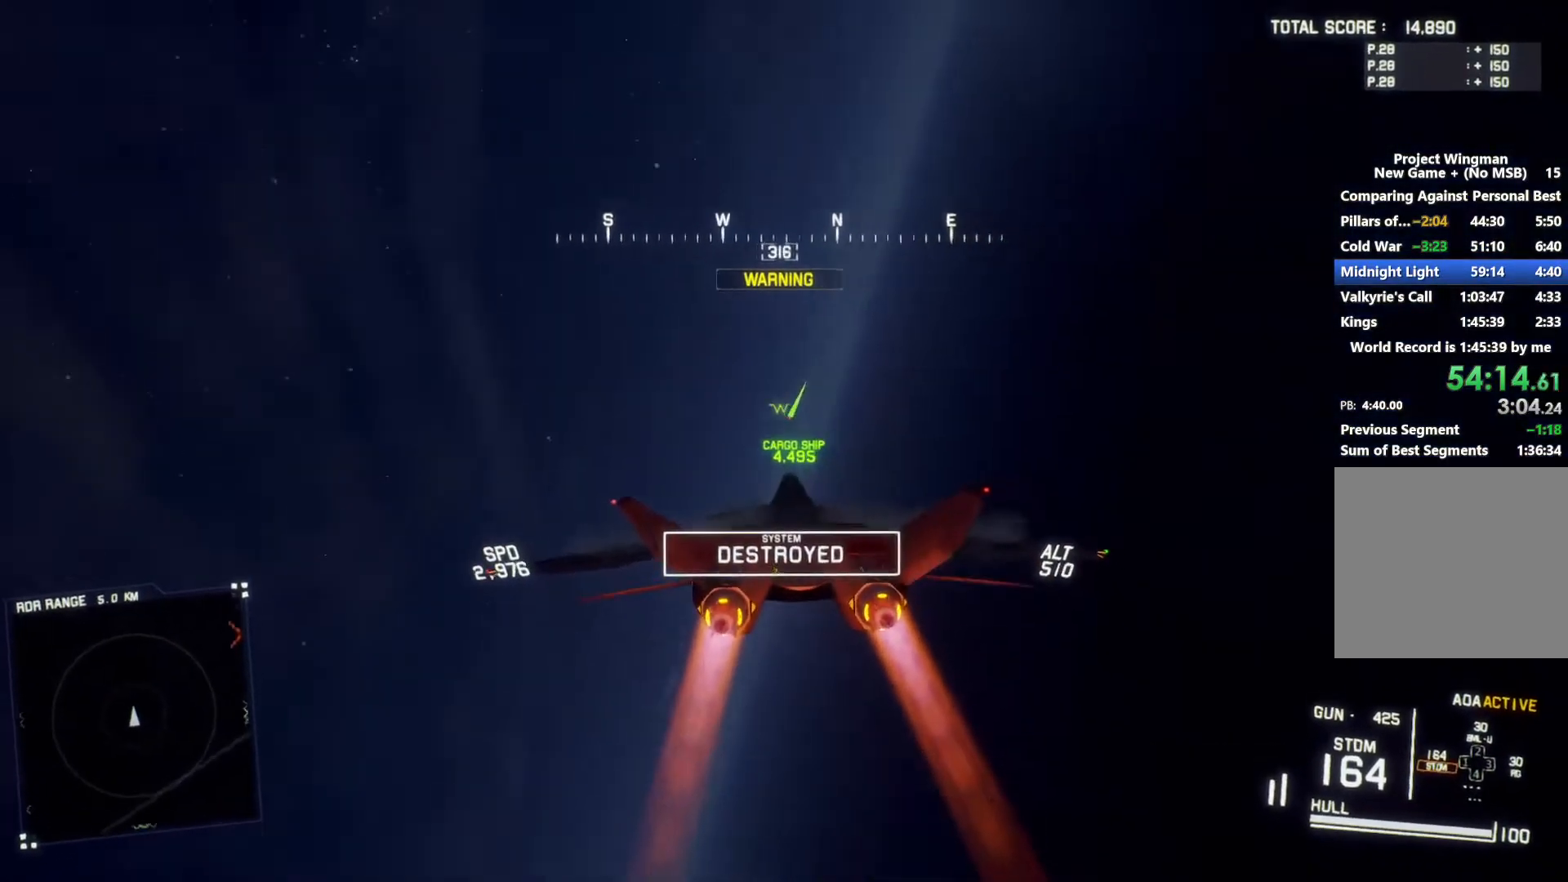
{"buttons": ["R1", "R2"], "left_stick": "up-left", "right_stick": "center", "button_events": []}
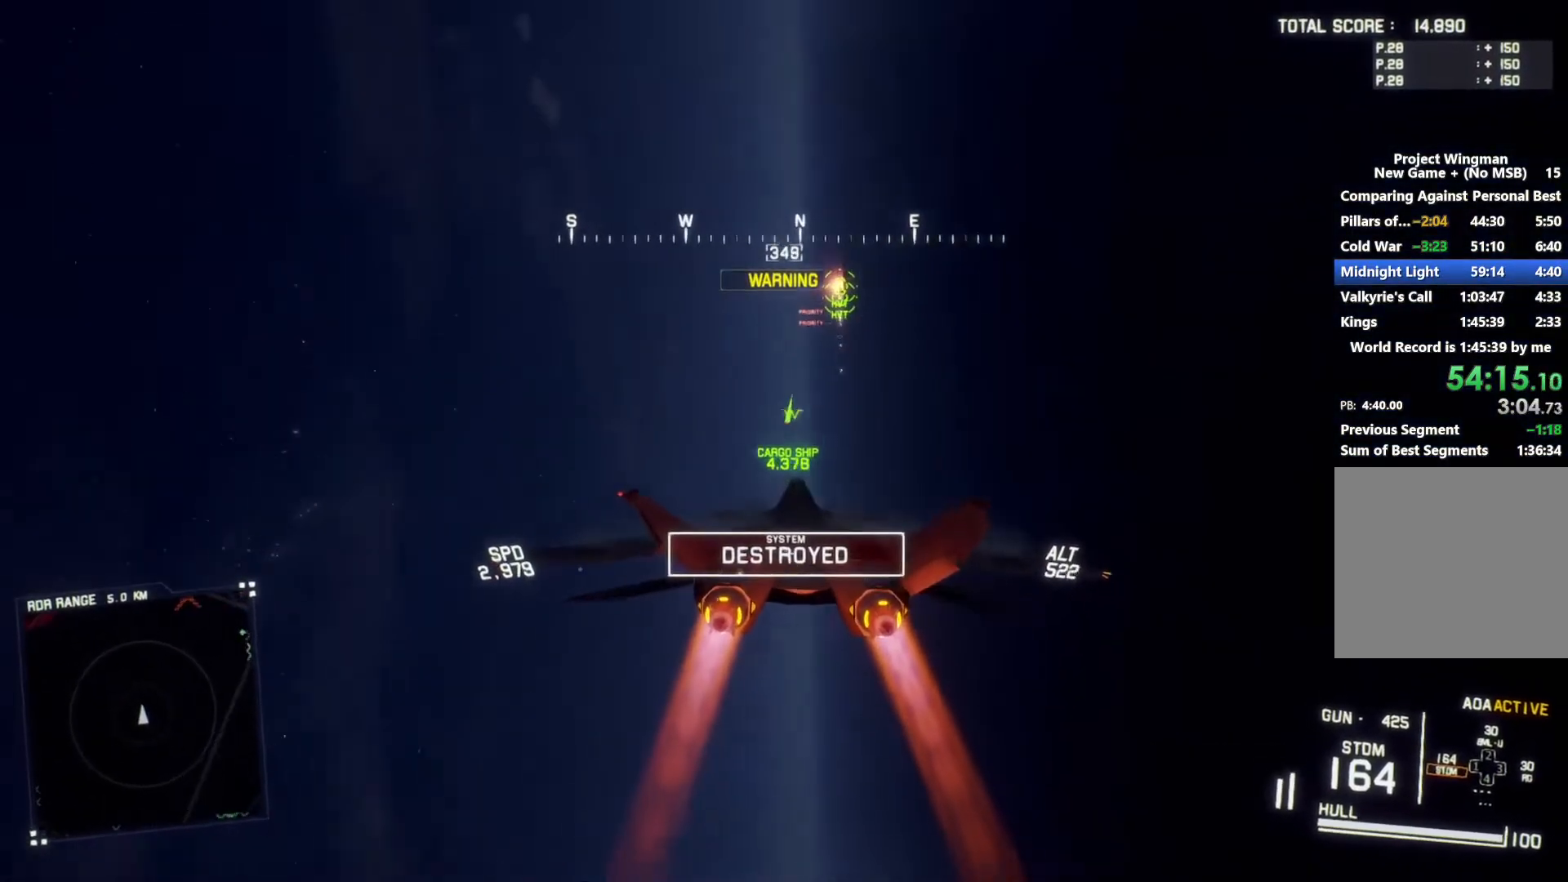
{"buttons": ["R1", "R2"], "left_stick": "center", "right_stick": "center", "button_events": [[133, "Y", "down"], [233, "Y", "up"]]}
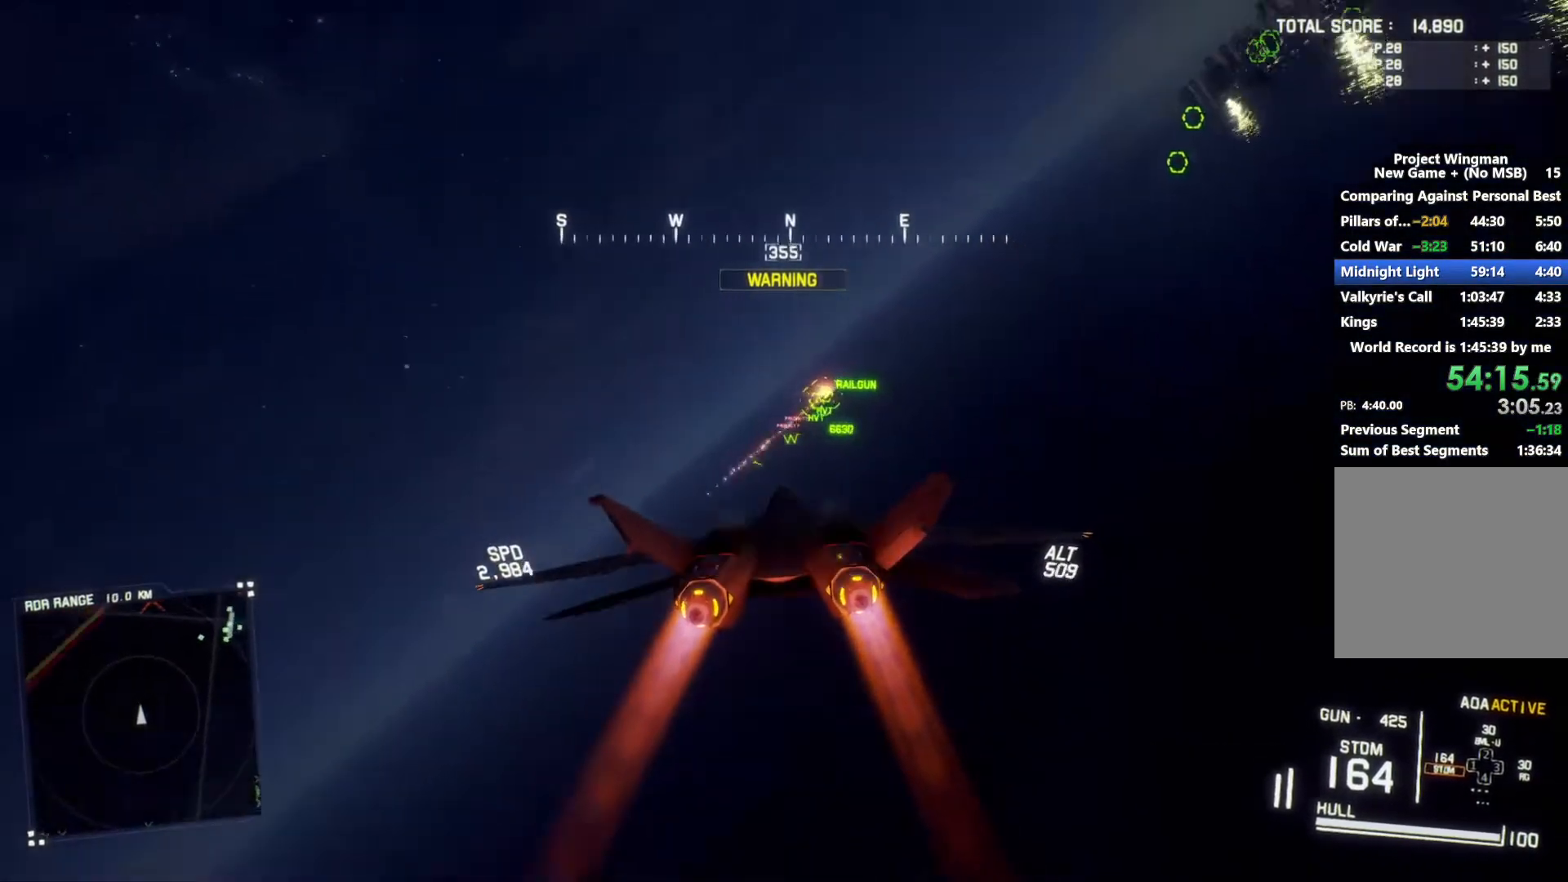
{"buttons": ["R2"], "left_stick": "center", "right_stick": "center", "button_events": [[100, "R1", "up"]]}
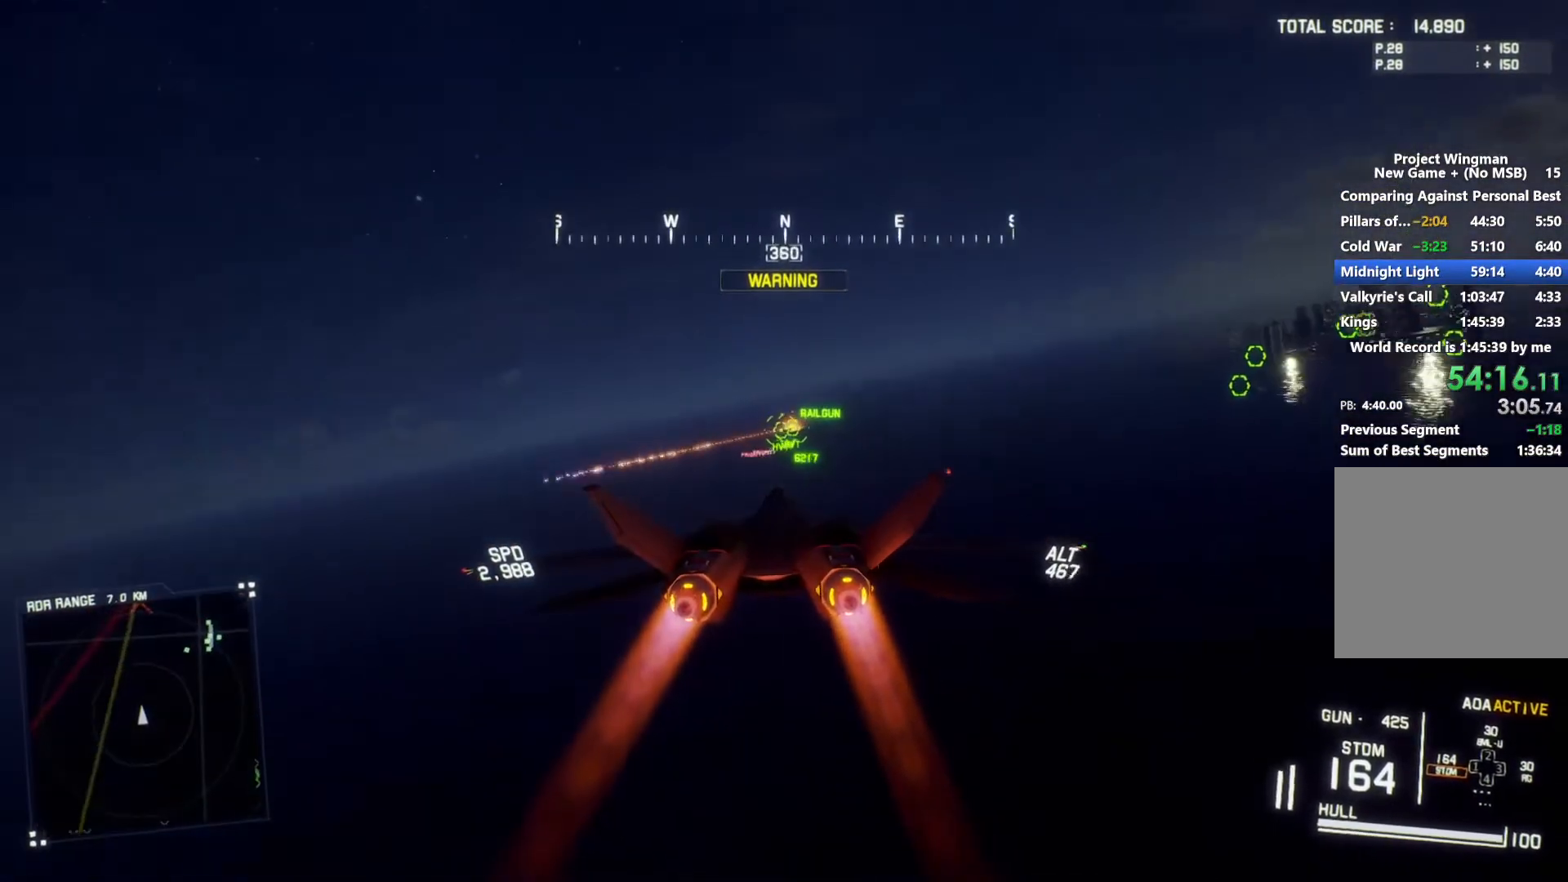
{"buttons": ["R2"], "left_stick": "center", "right_stick": "center", "button_events": [[133, "DPAD_UP", "down"], [233, "DPAD_UP", "up"]]}
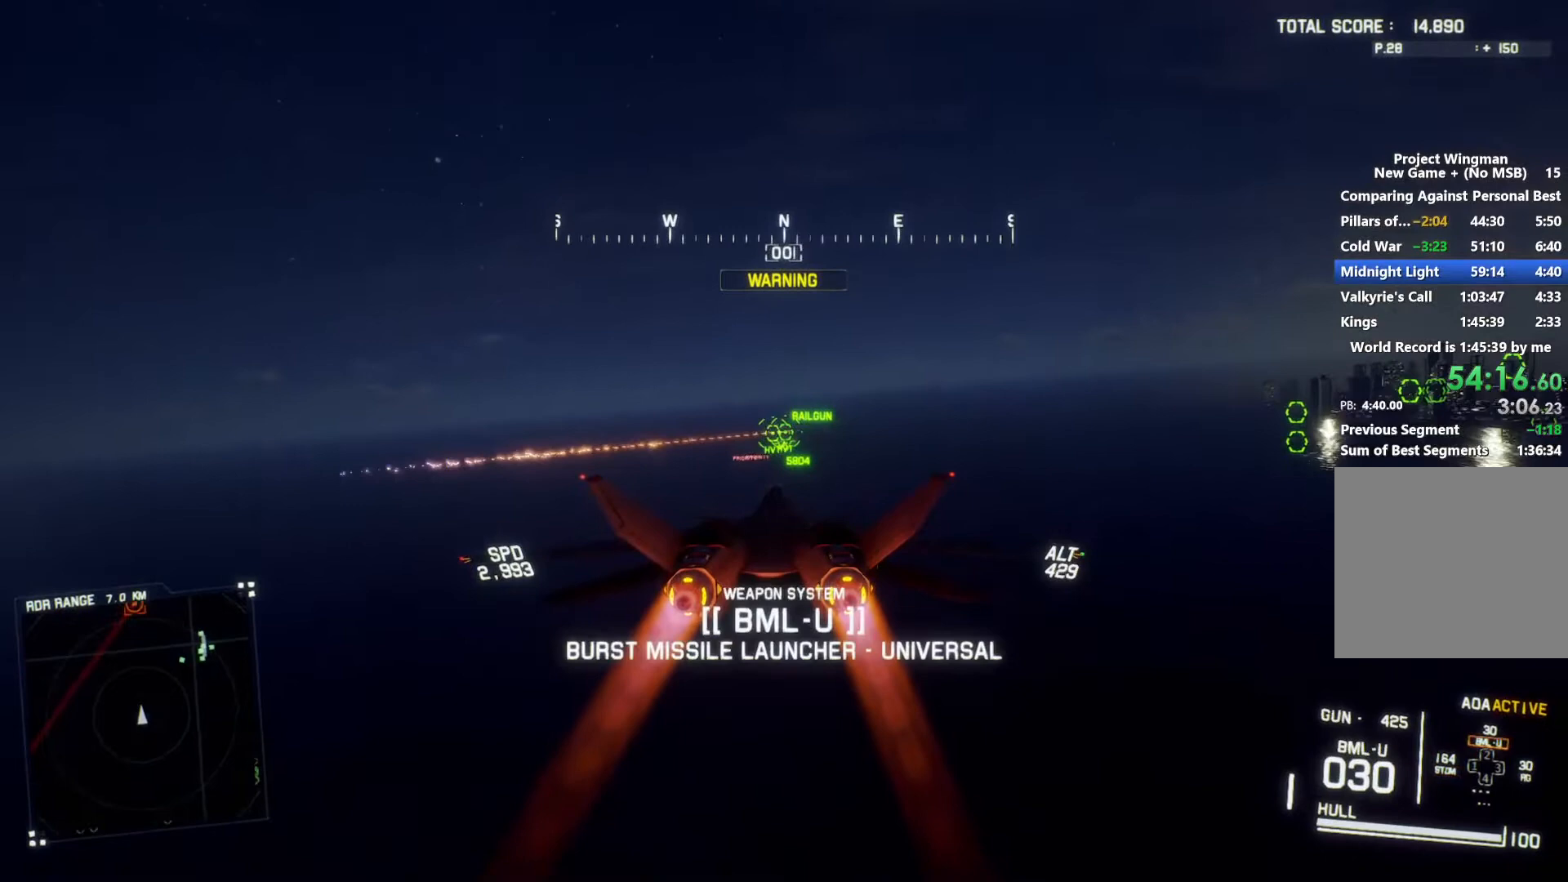
{"buttons": ["R2"], "left_stick": "center", "right_stick": "center", "button_events": [[100, "DPAD_LEFT", "down"], [167, "DPAD_LEFT", "up"]]}
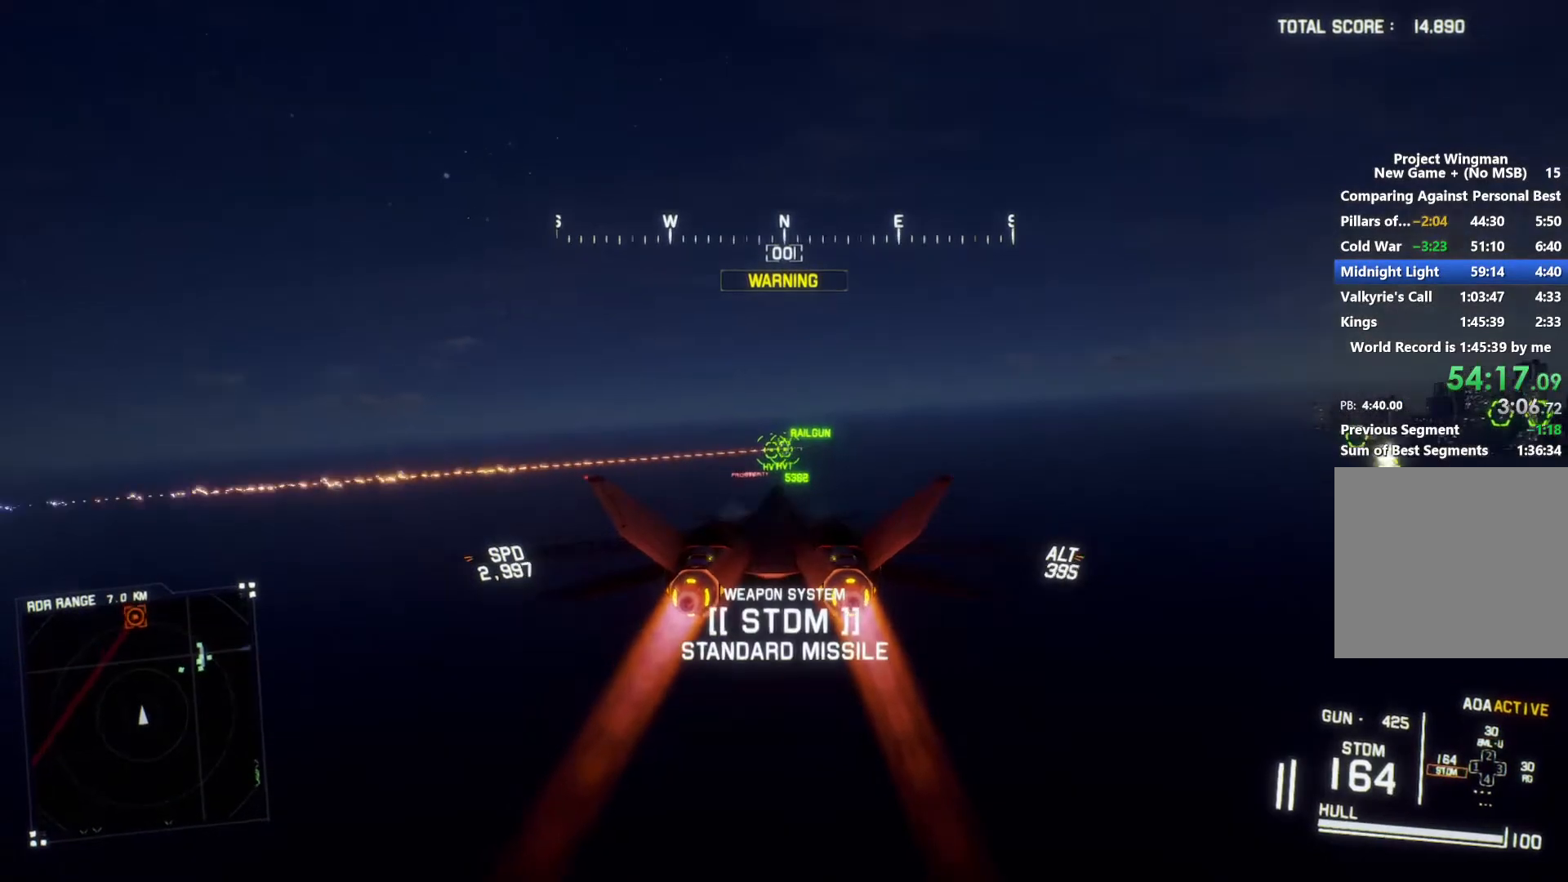
{"buttons": ["R2"], "left_stick": "center", "right_stick": "center", "button_events": []}
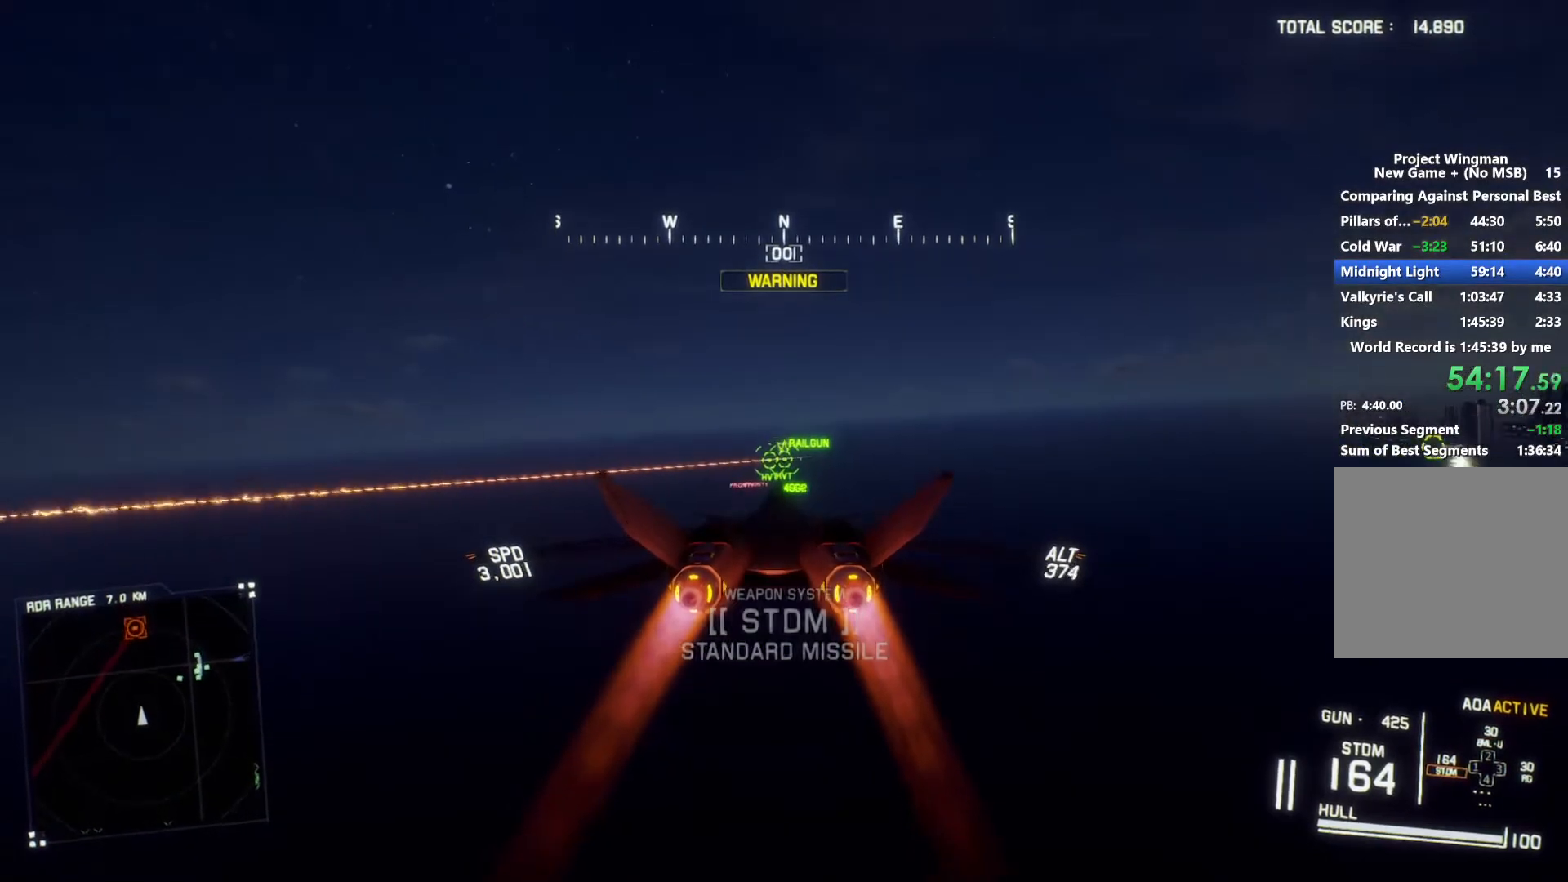
{"buttons": ["R2"], "left_stick": "center", "right_stick": "center", "button_events": []}
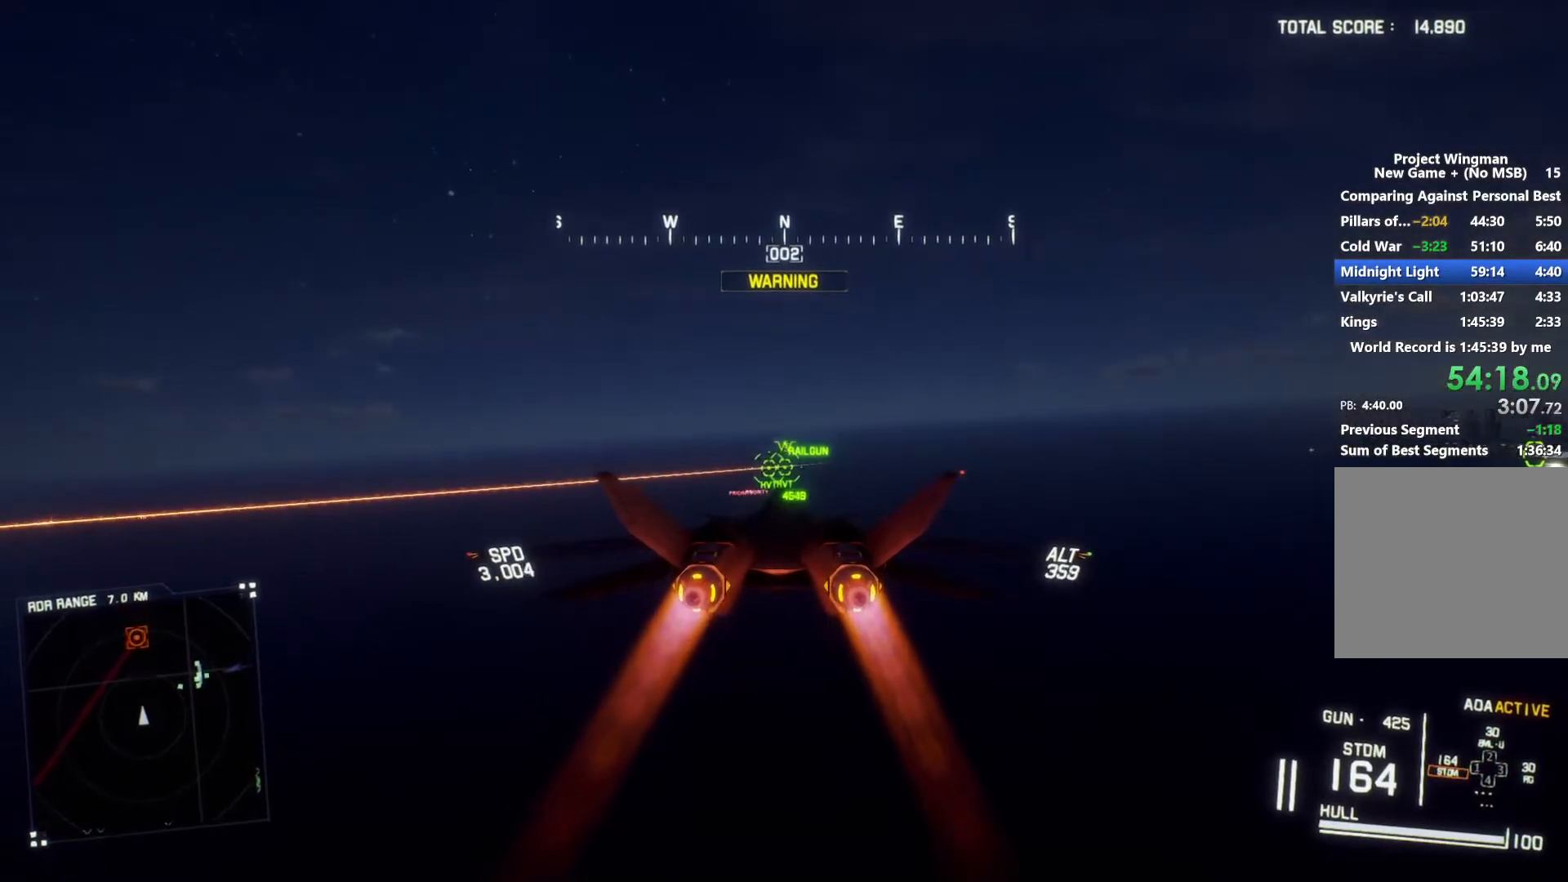
{"buttons": ["R2"], "left_stick": "center", "right_stick": "center", "button_events": []}
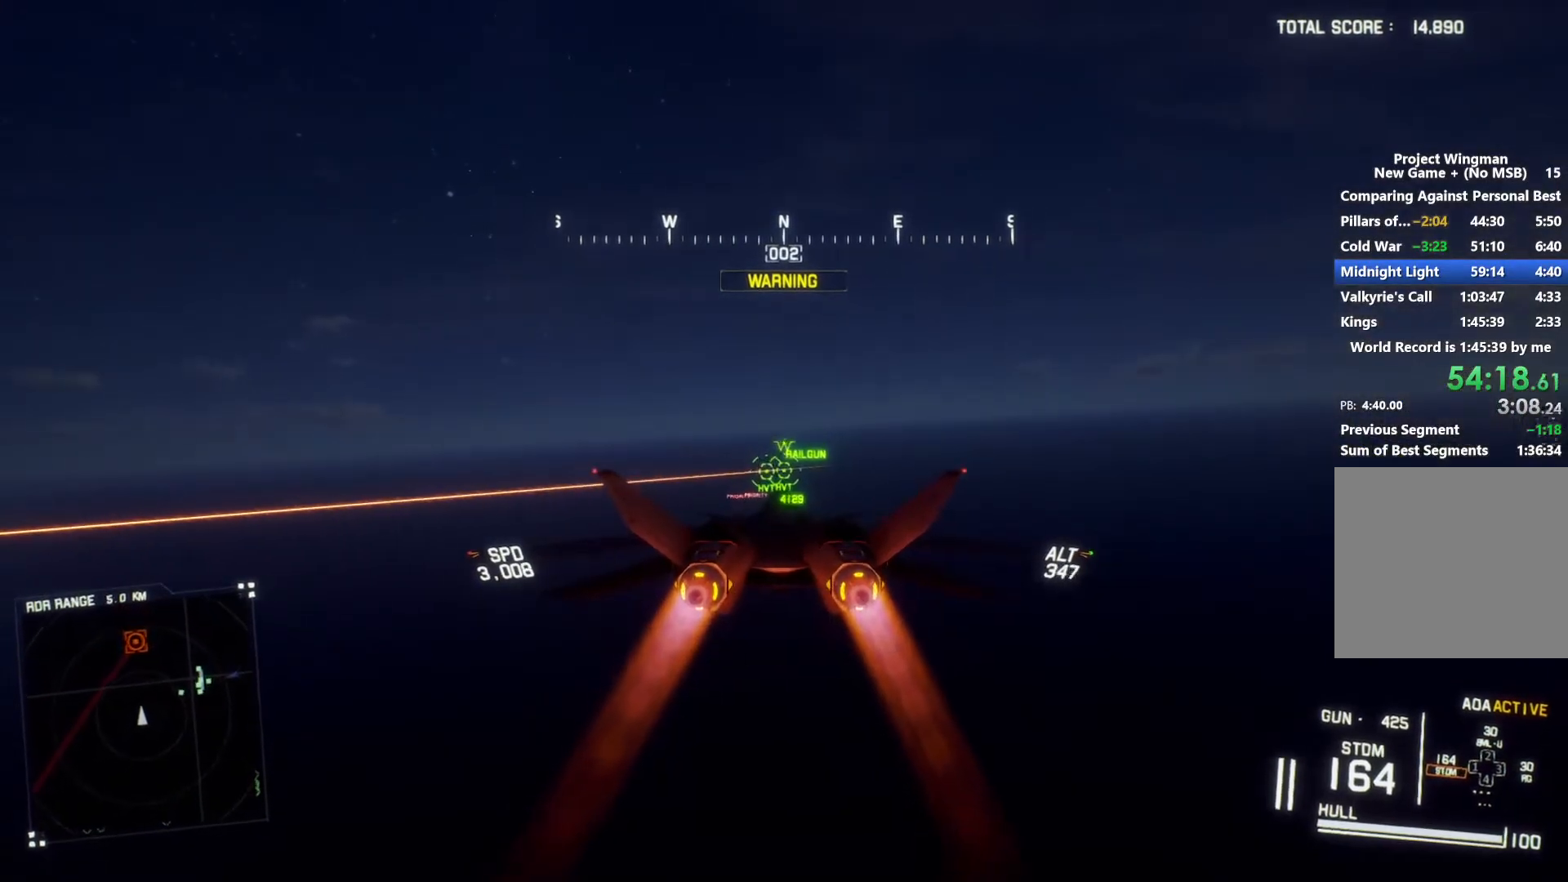
{"buttons": ["R2"], "left_stick": "center", "right_stick": "center", "button_events": []}